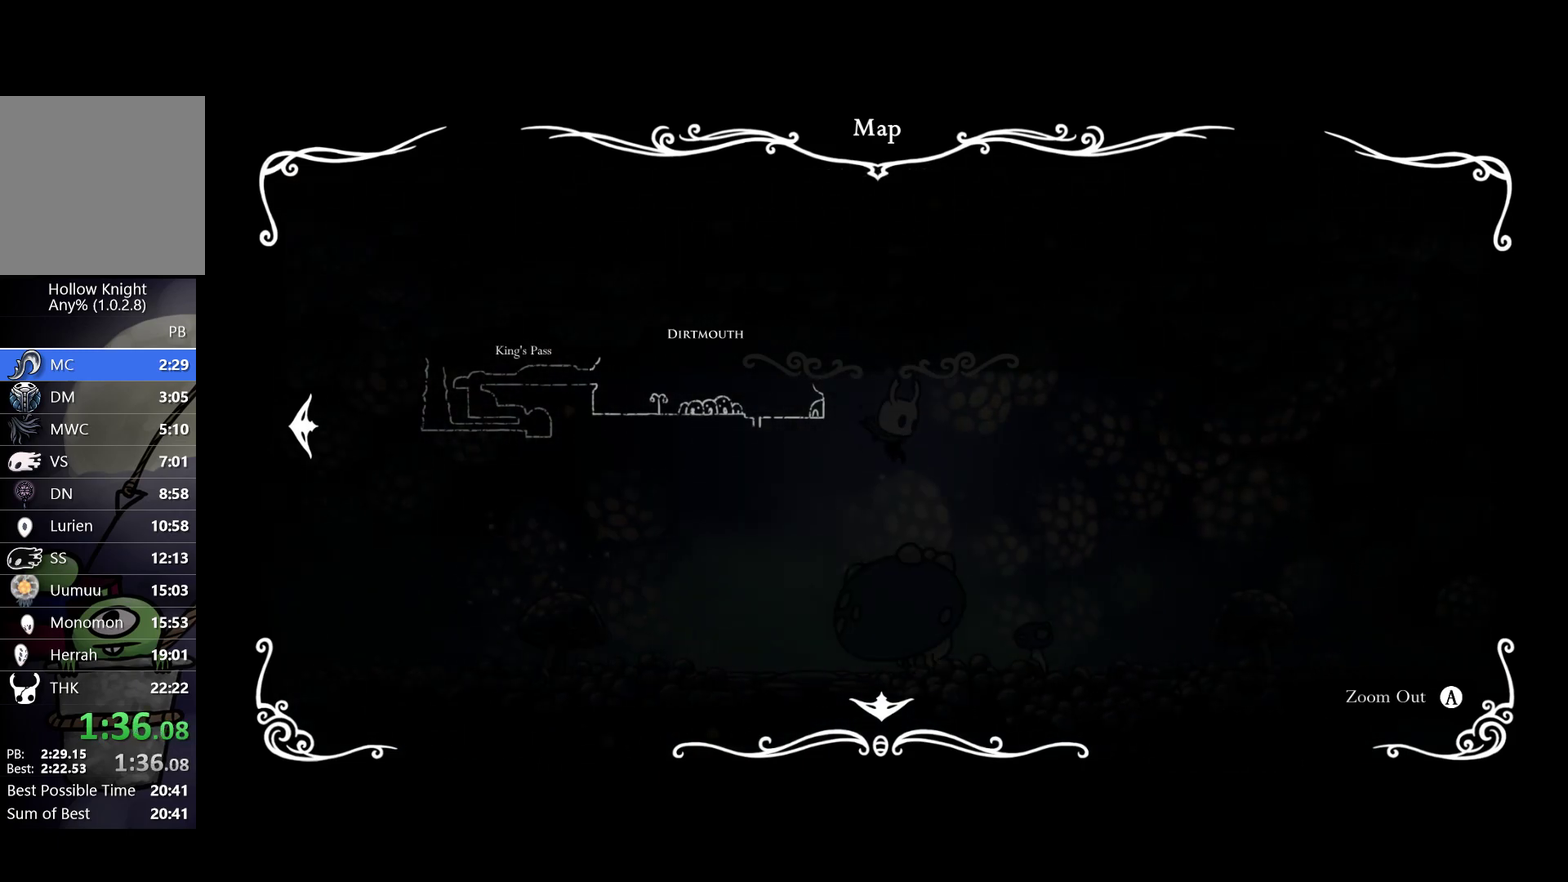
Gameplay with a controller (Xbox layout); each line is a JSON object with the inputs held at the frame after it. "events" lists button and stick changes between this image and that frame as [ms after this image, input, new state], when the widget could be followed in between. Not read: R3 right_stick.
{"buttons": ["A"], "left_stick": "right", "events": [[417, "A", "down"]]}
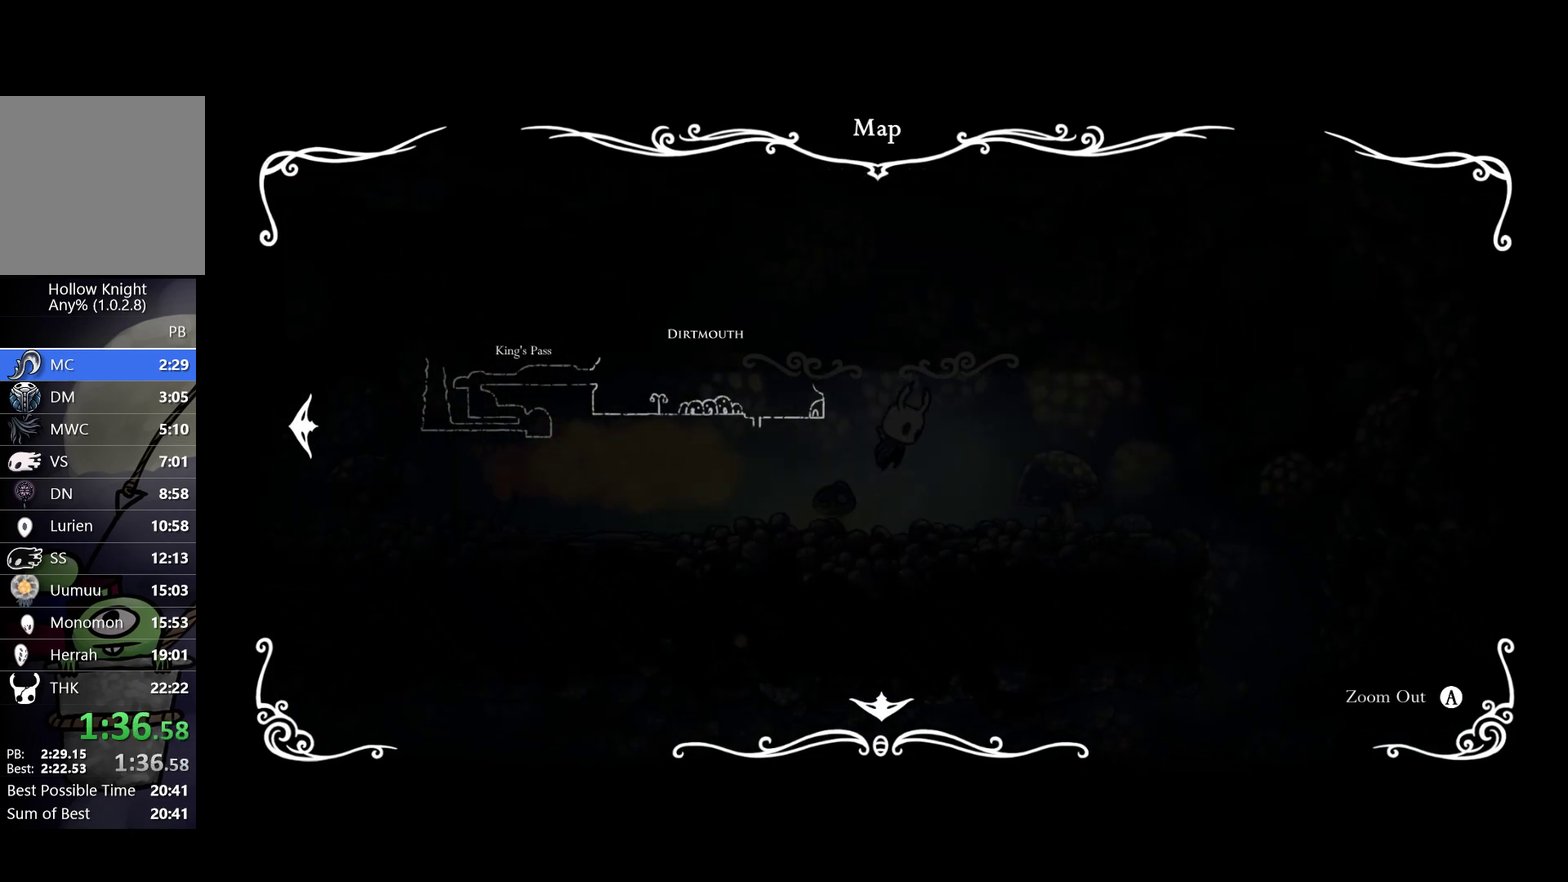
{"buttons": [], "left_stick": "right", "events": [[350, "A", "up"]]}
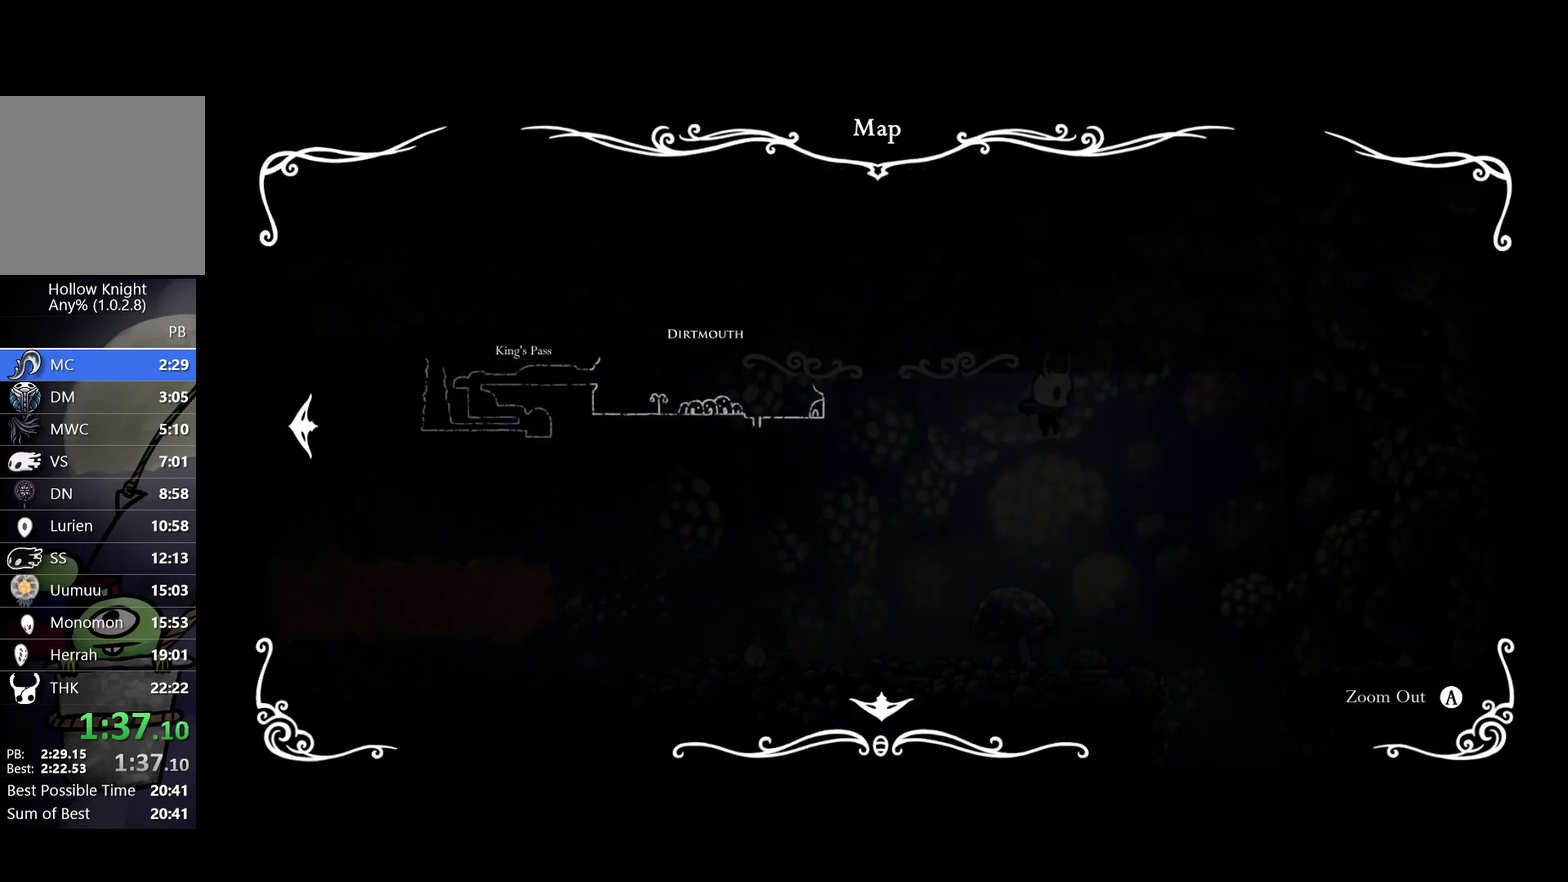
{"buttons": [], "left_stick": "right", "events": []}
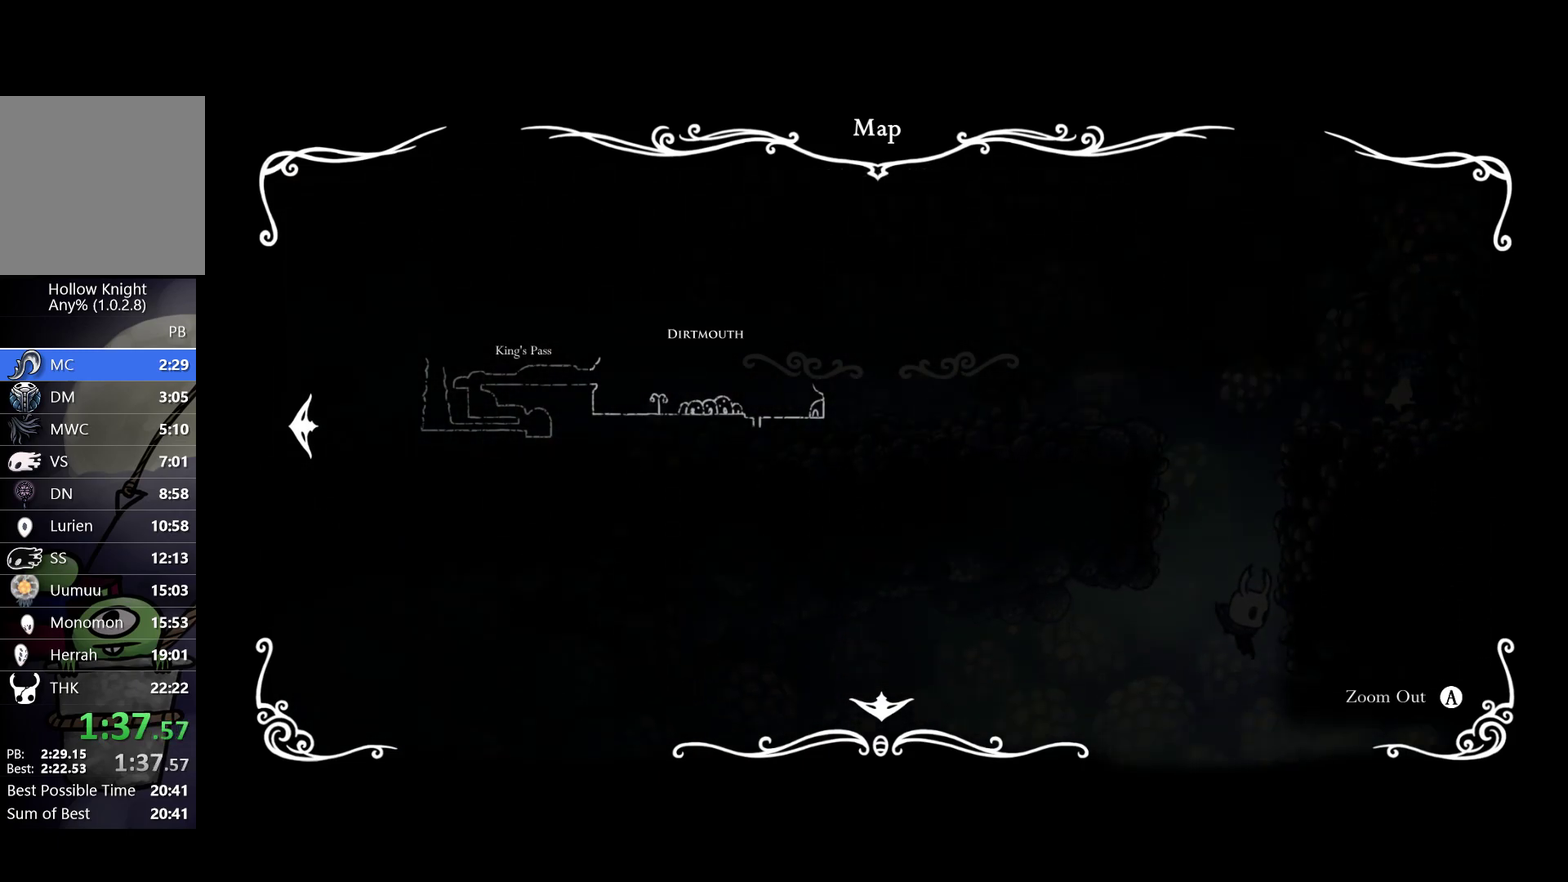
{"buttons": [], "left_stick": "right", "events": [[33, "SELECT", "down"], [167, "SELECT", "up"]]}
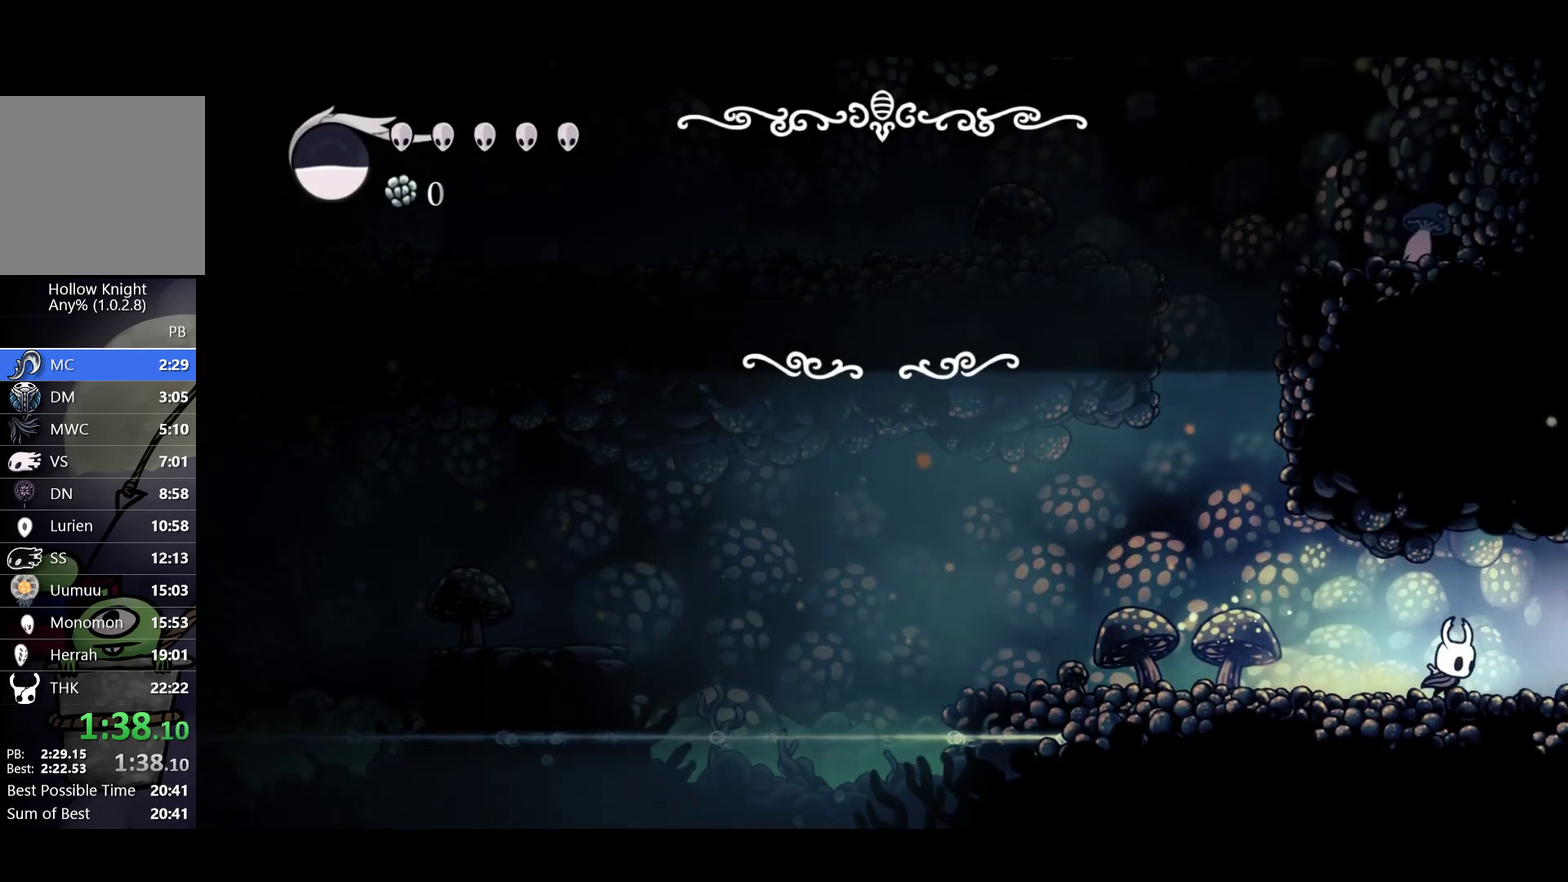
{"buttons": [], "left_stick": "right", "events": [[383, "L1", "down"], [433, "L1", "up"]]}
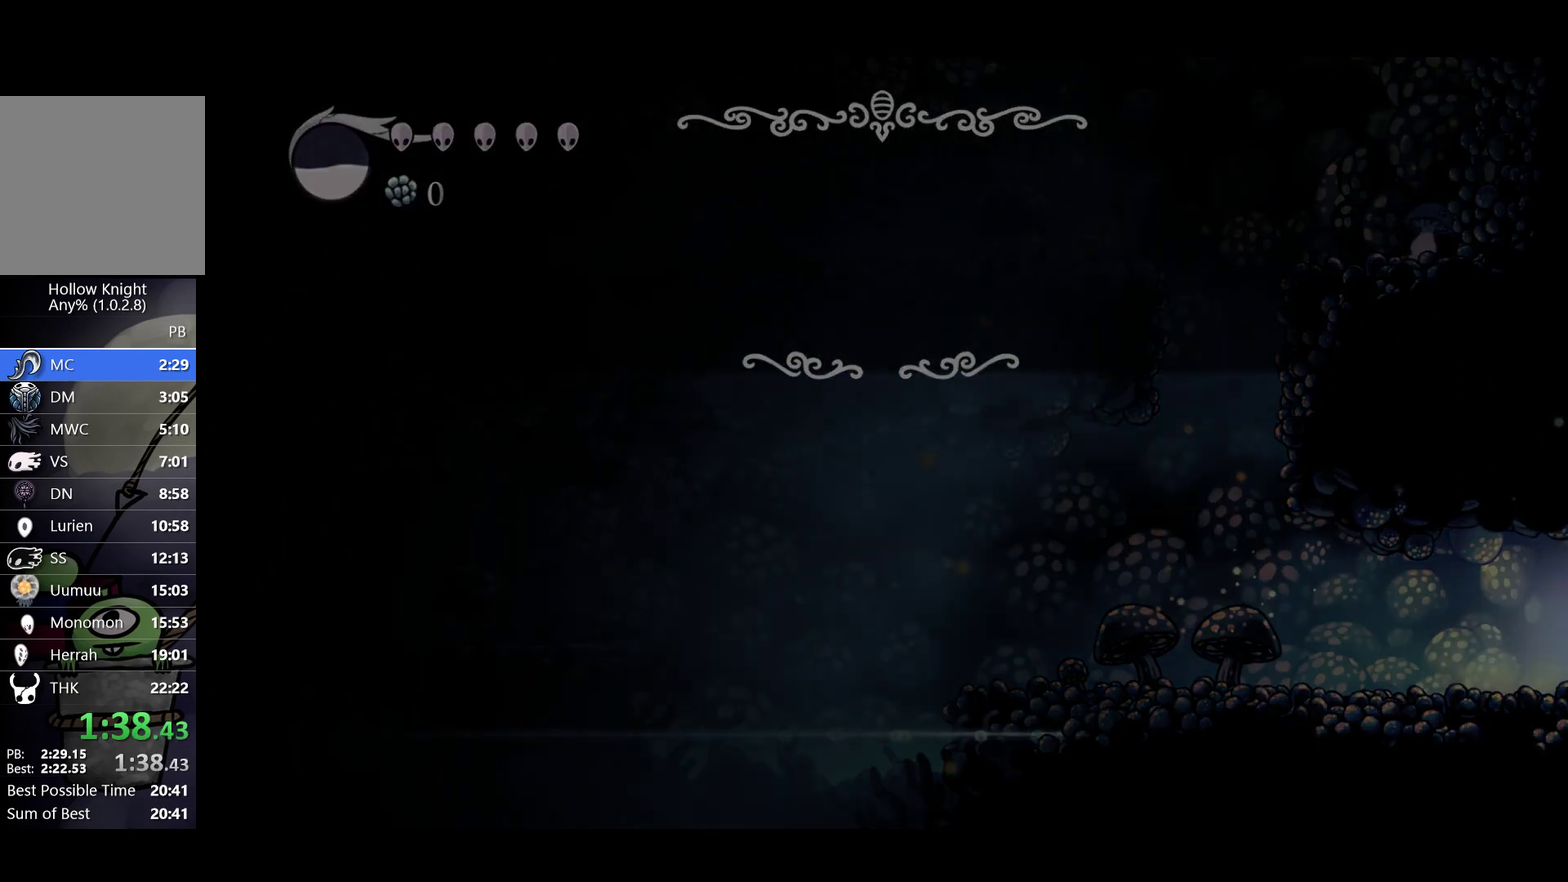
{"buttons": [], "left_stick": "center", "events": [[200, "left_stick", "center"]]}
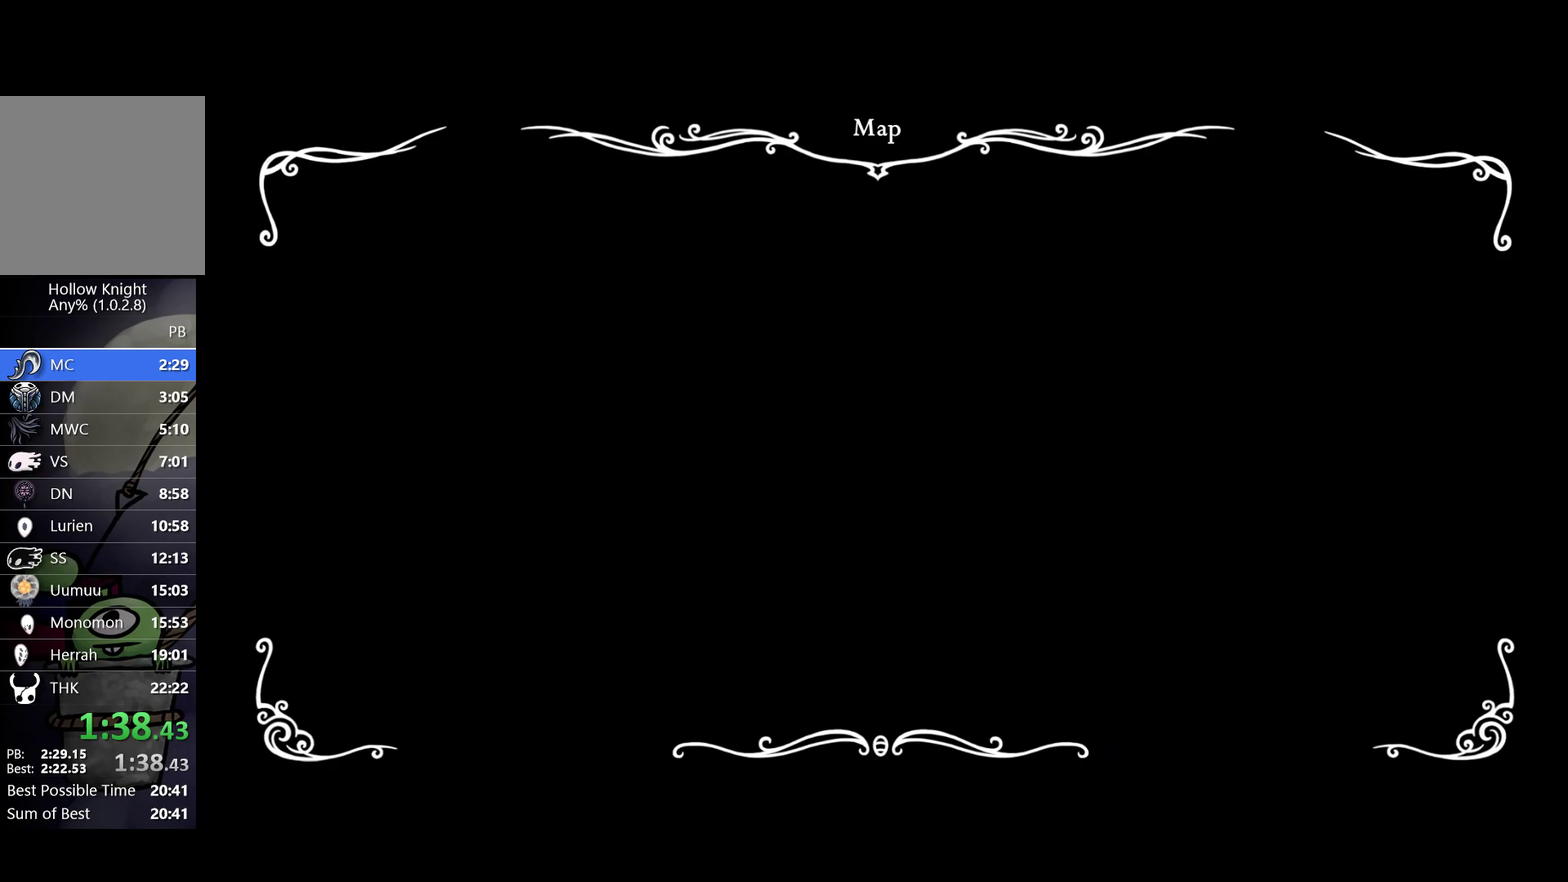
{"buttons": [], "left_stick": "left", "events": [[67, "left_stick", "left"]]}
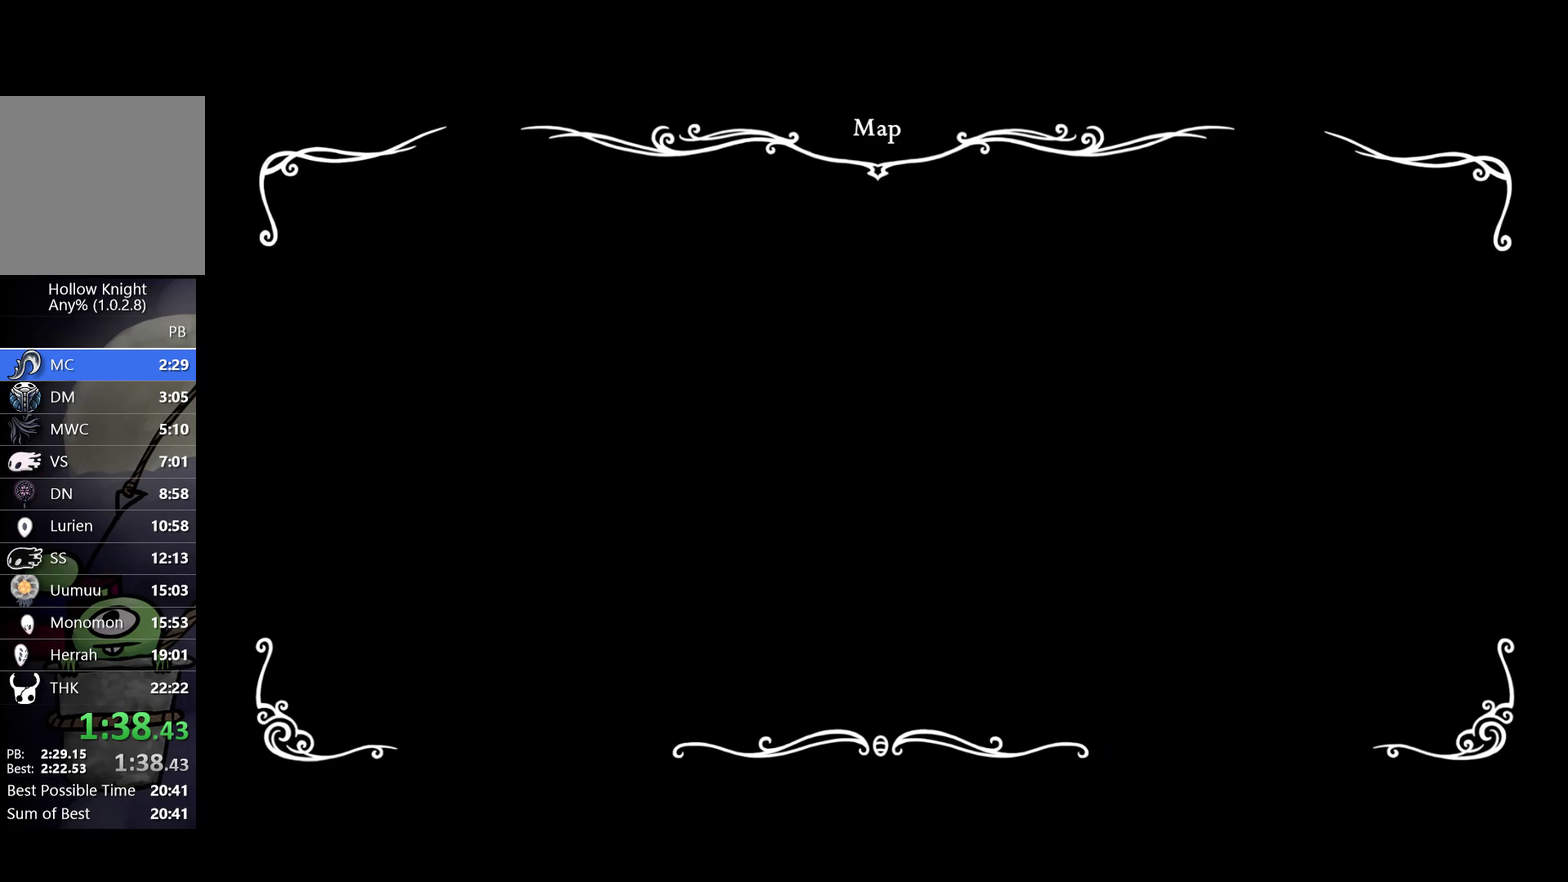
{"buttons": [], "left_stick": "left", "events": []}
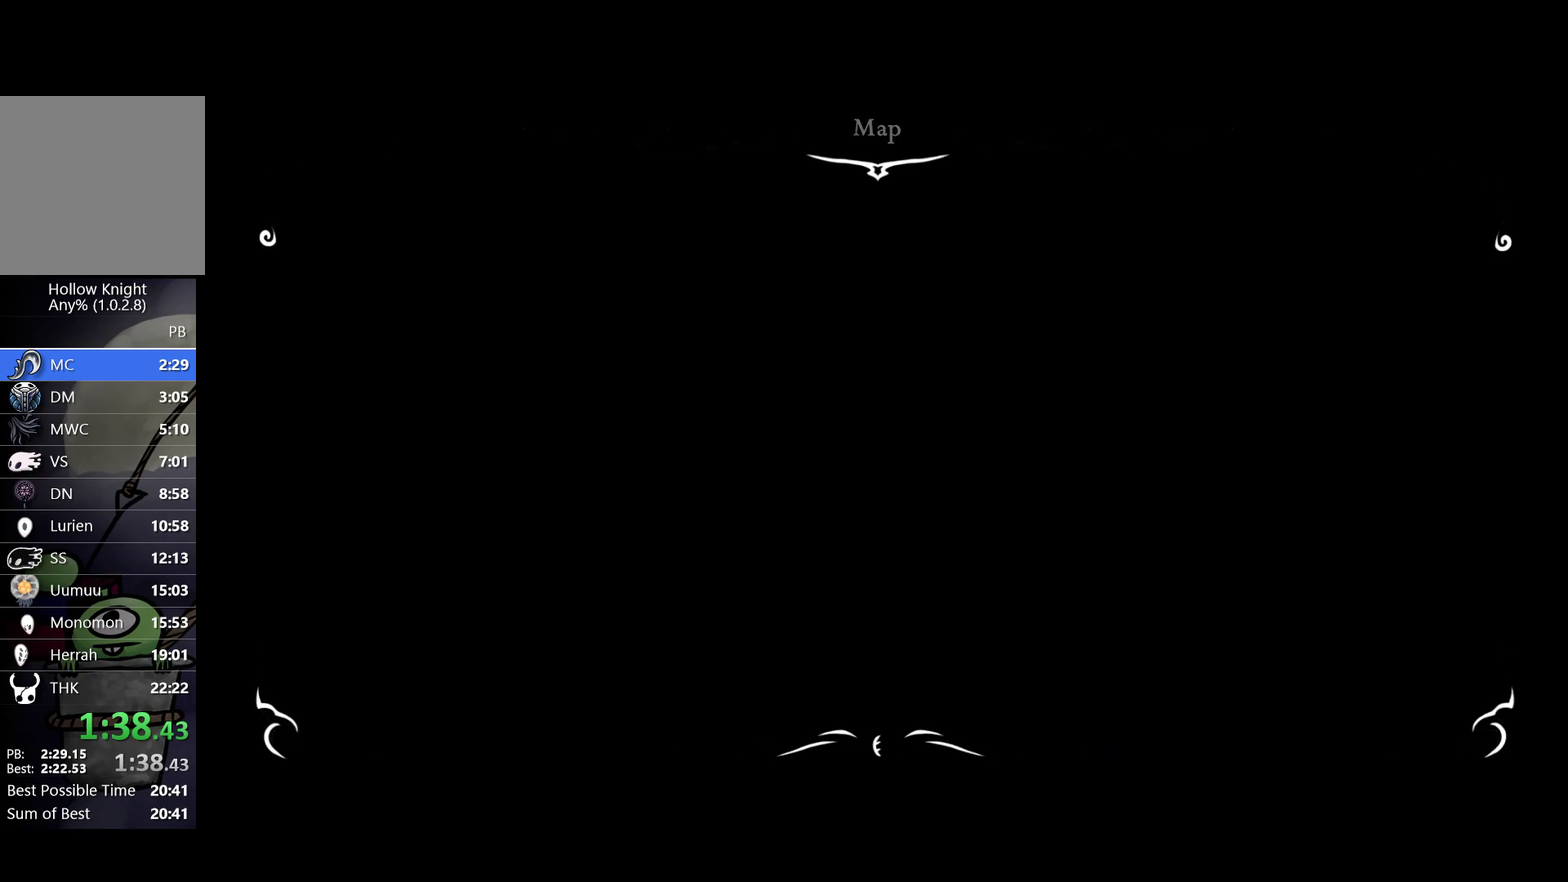
{"buttons": [], "left_stick": "left", "events": []}
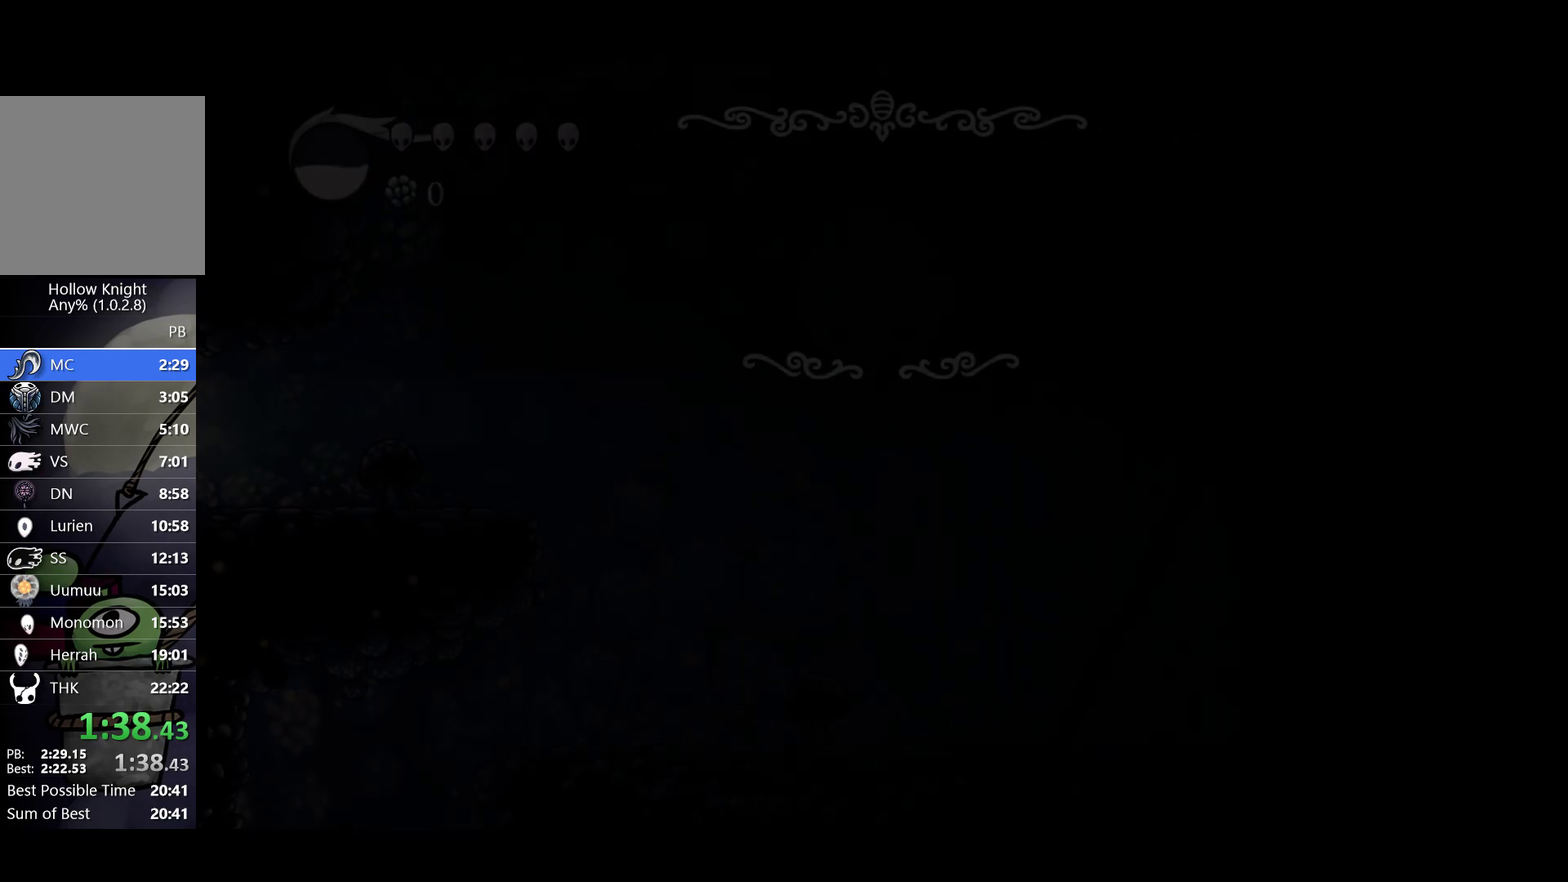
{"buttons": [], "left_stick": "center", "events": [[183, "left_stick", "center"]]}
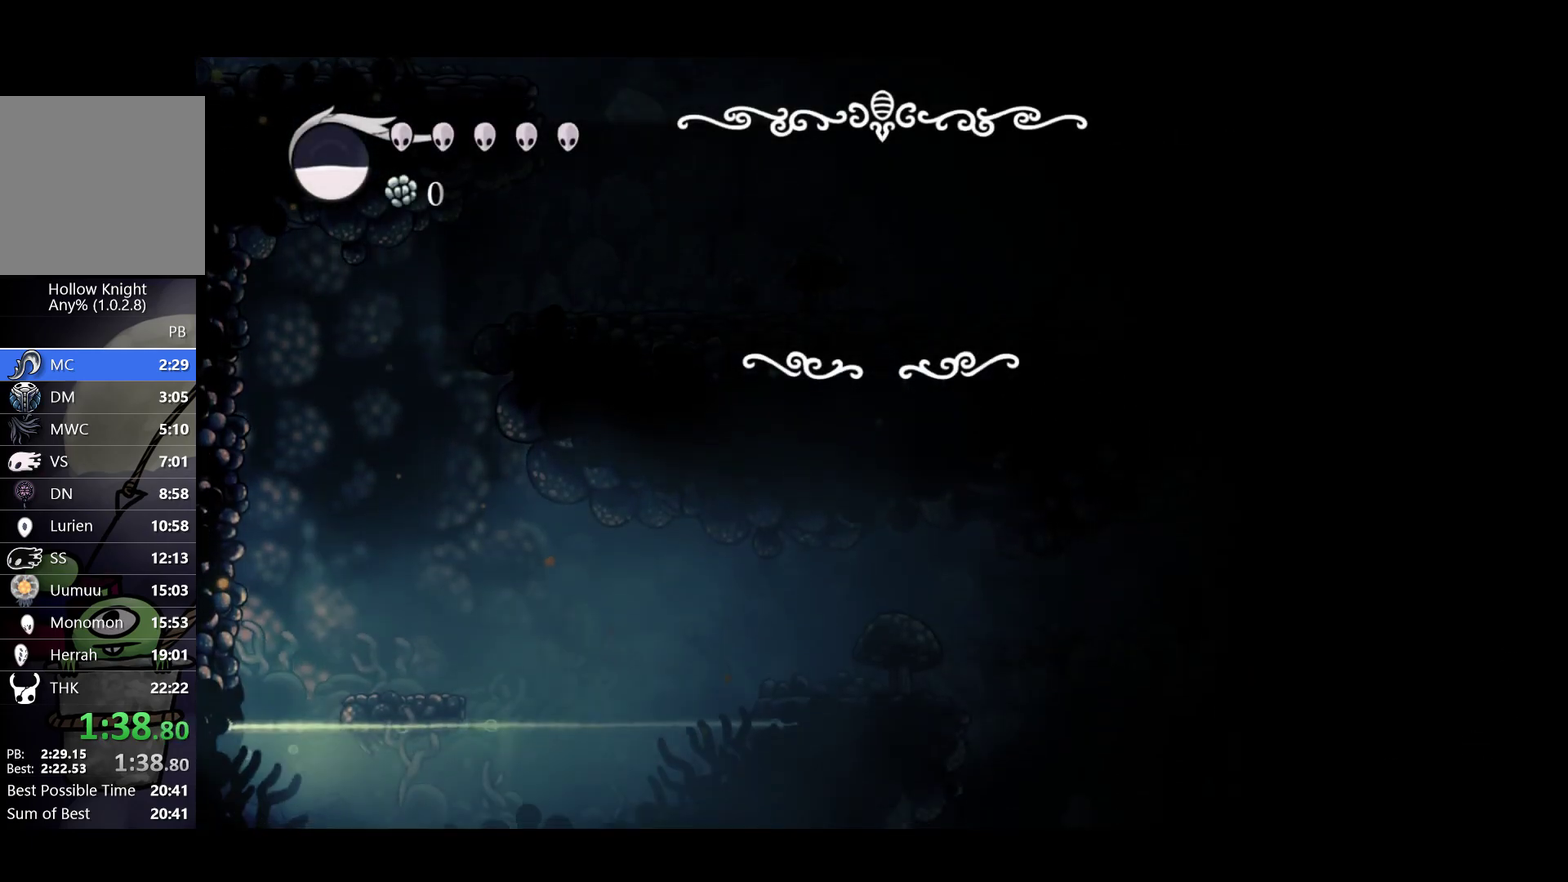
{"buttons": [], "left_stick": "right", "events": [[200, "left_stick", "right"]]}
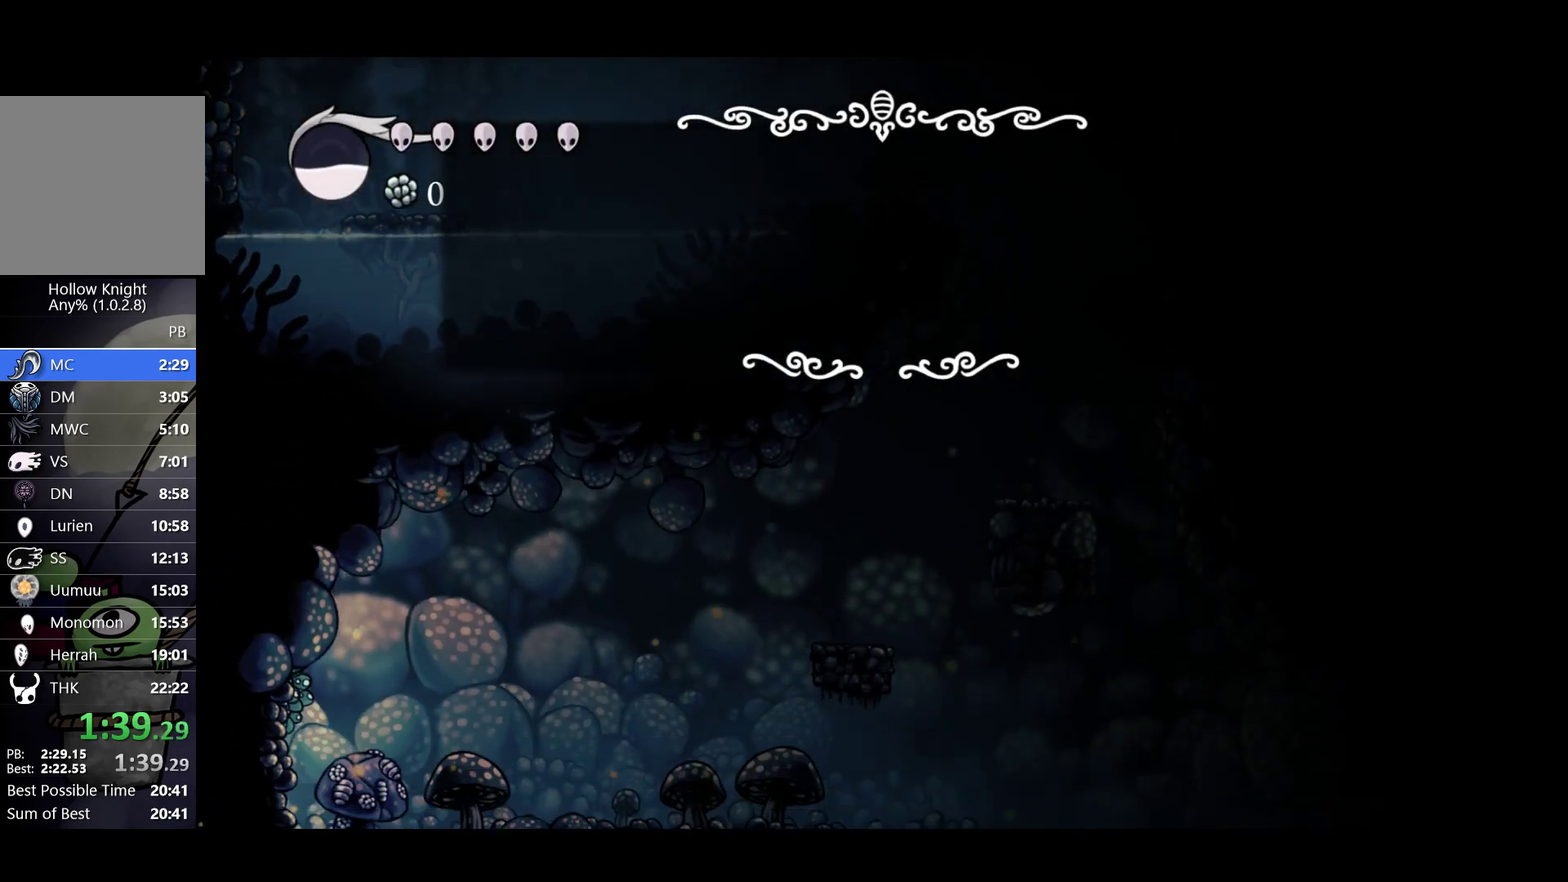
{"buttons": [], "left_stick": "center", "events": [[200, "SELECT", "down"], [383, "SELECT", "up"], [500, "left_stick", "center"]]}
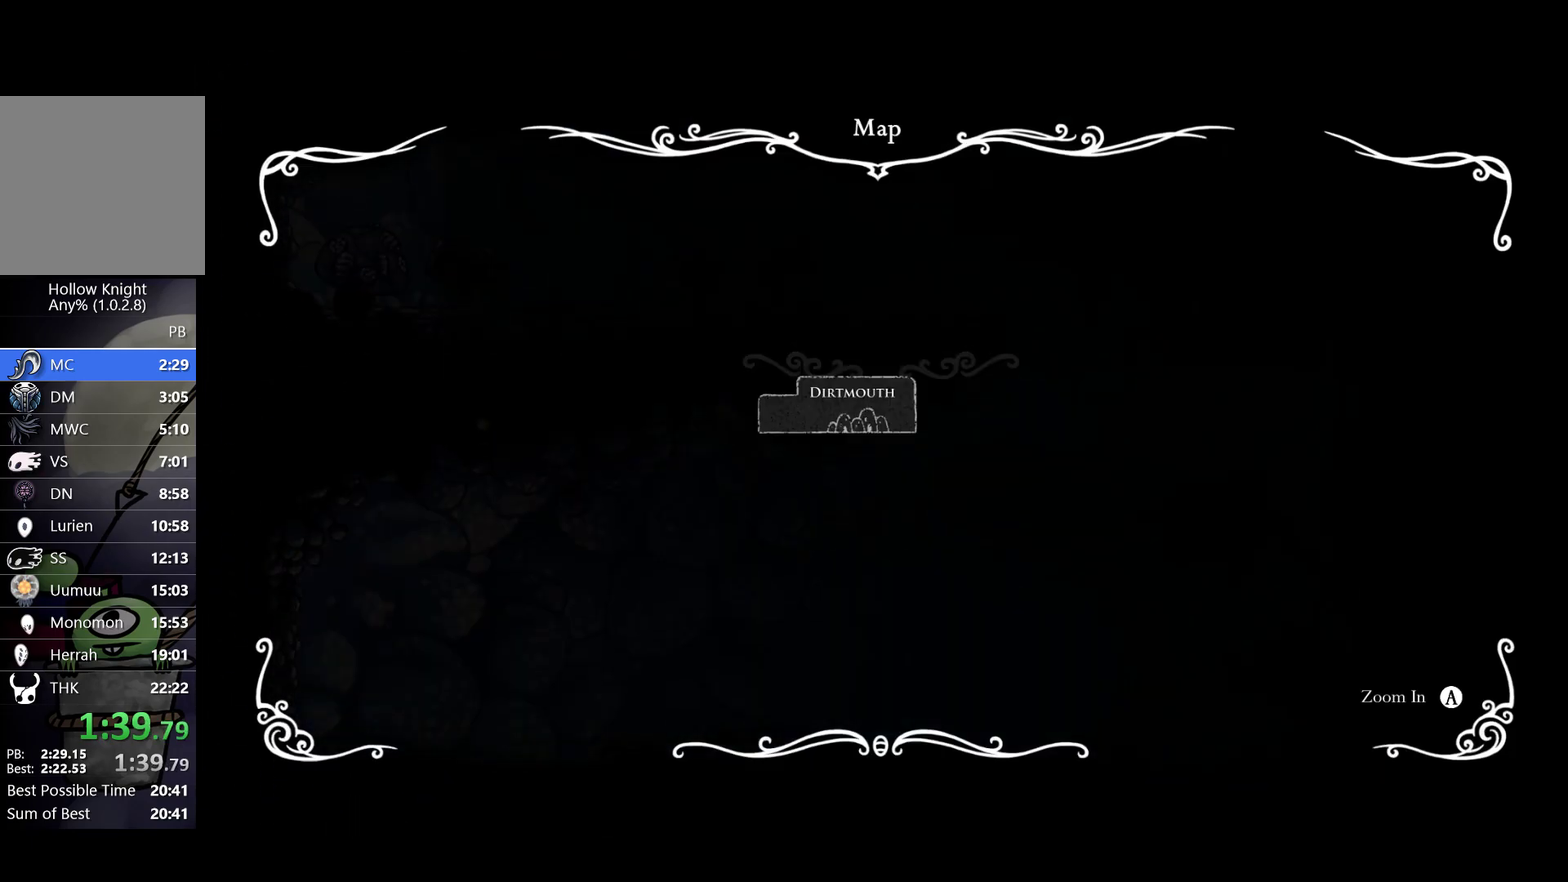
{"buttons": [], "left_stick": "center", "events": []}
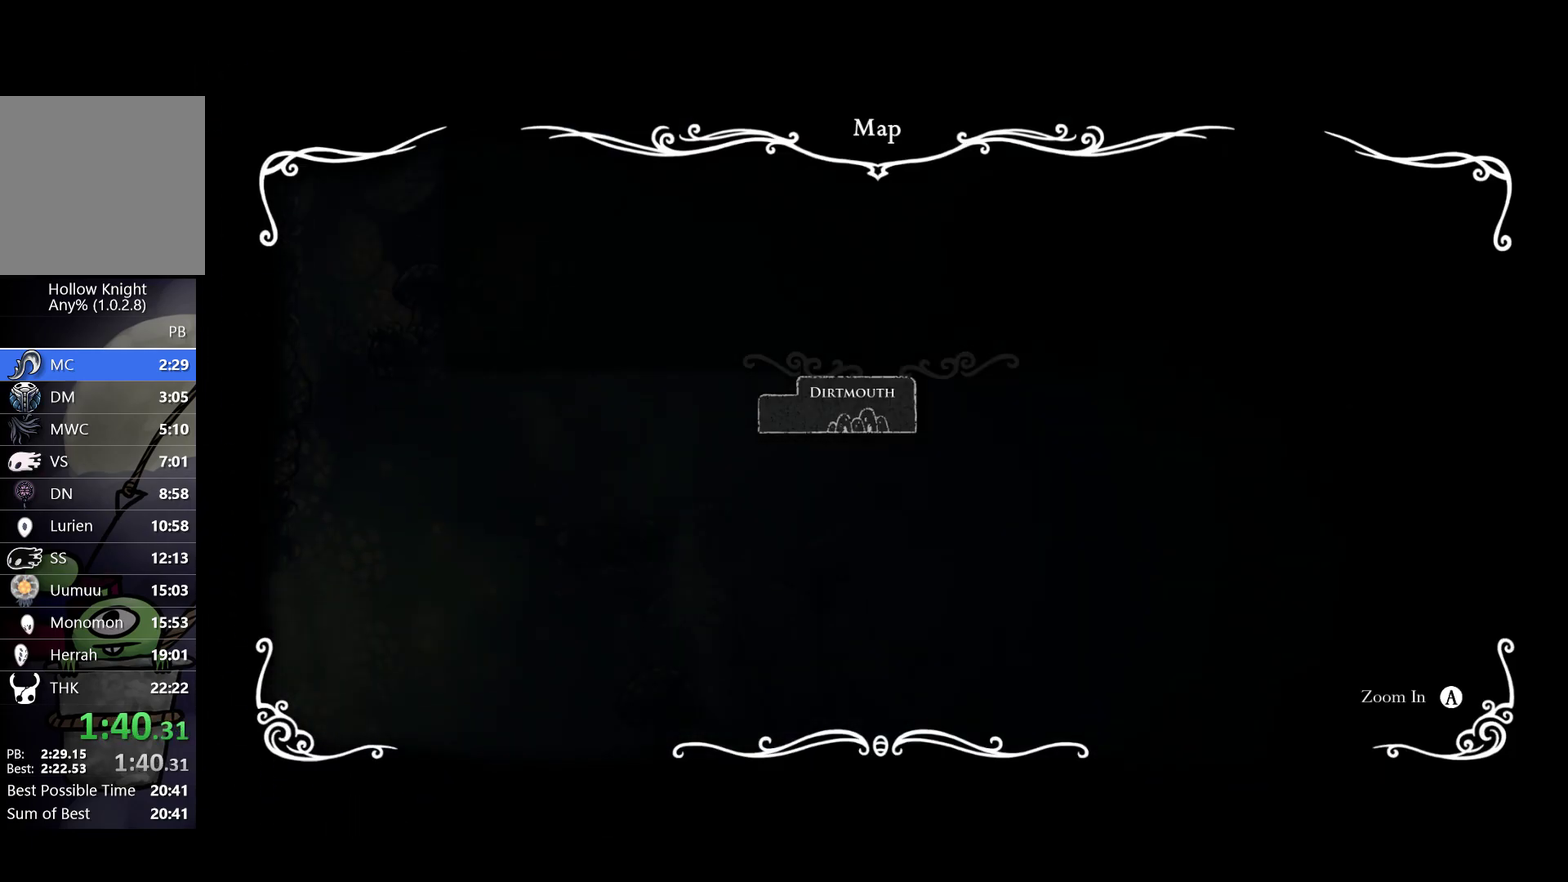
{"buttons": [], "left_stick": "center", "events": []}
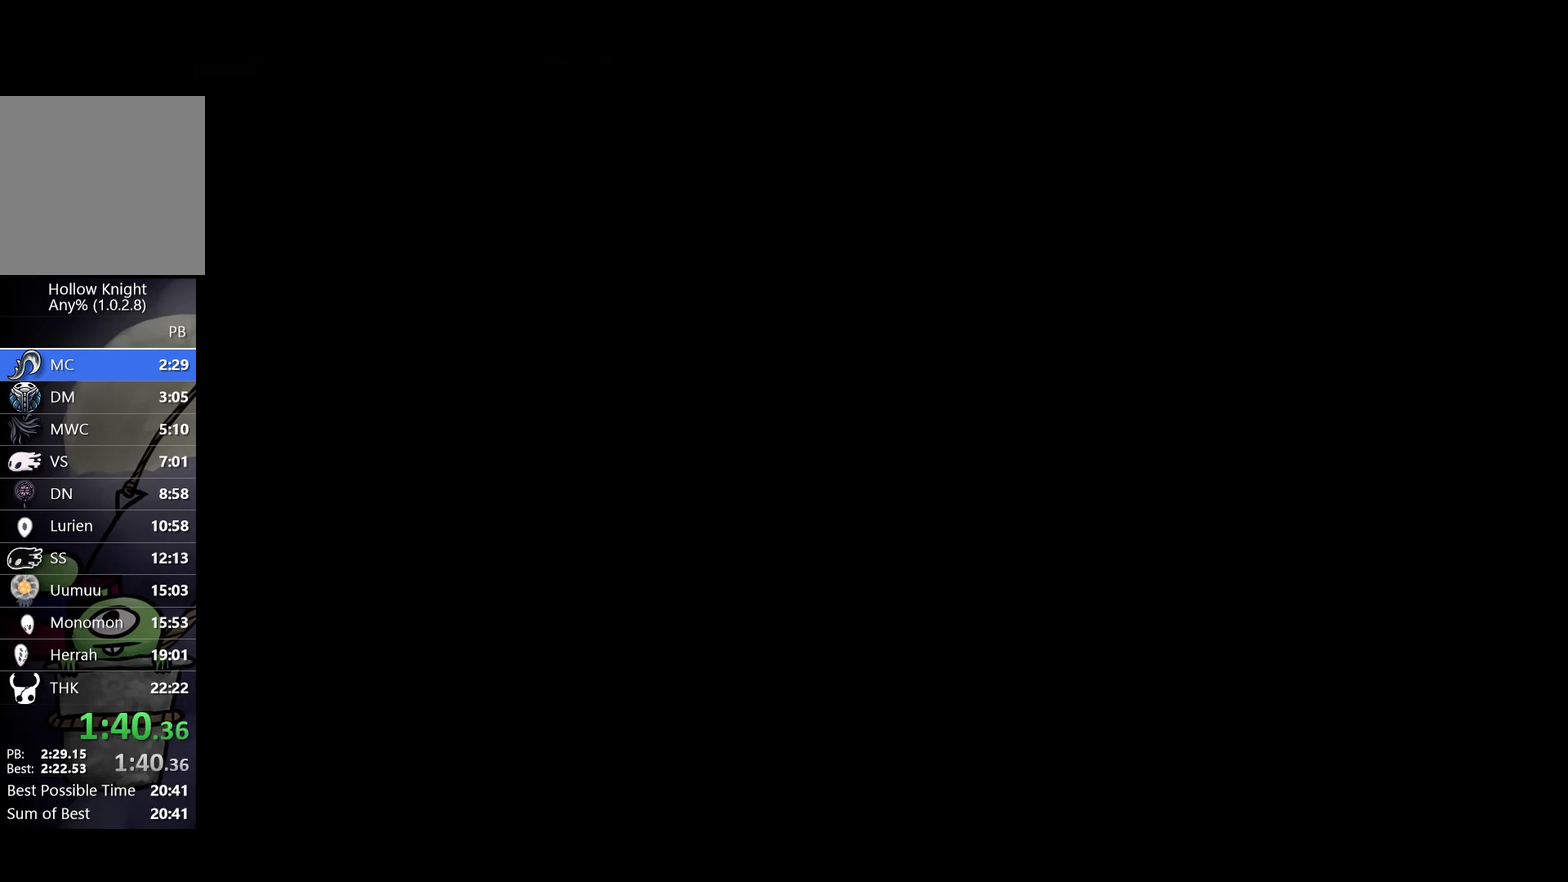
{"buttons": [], "left_stick": "center", "events": []}
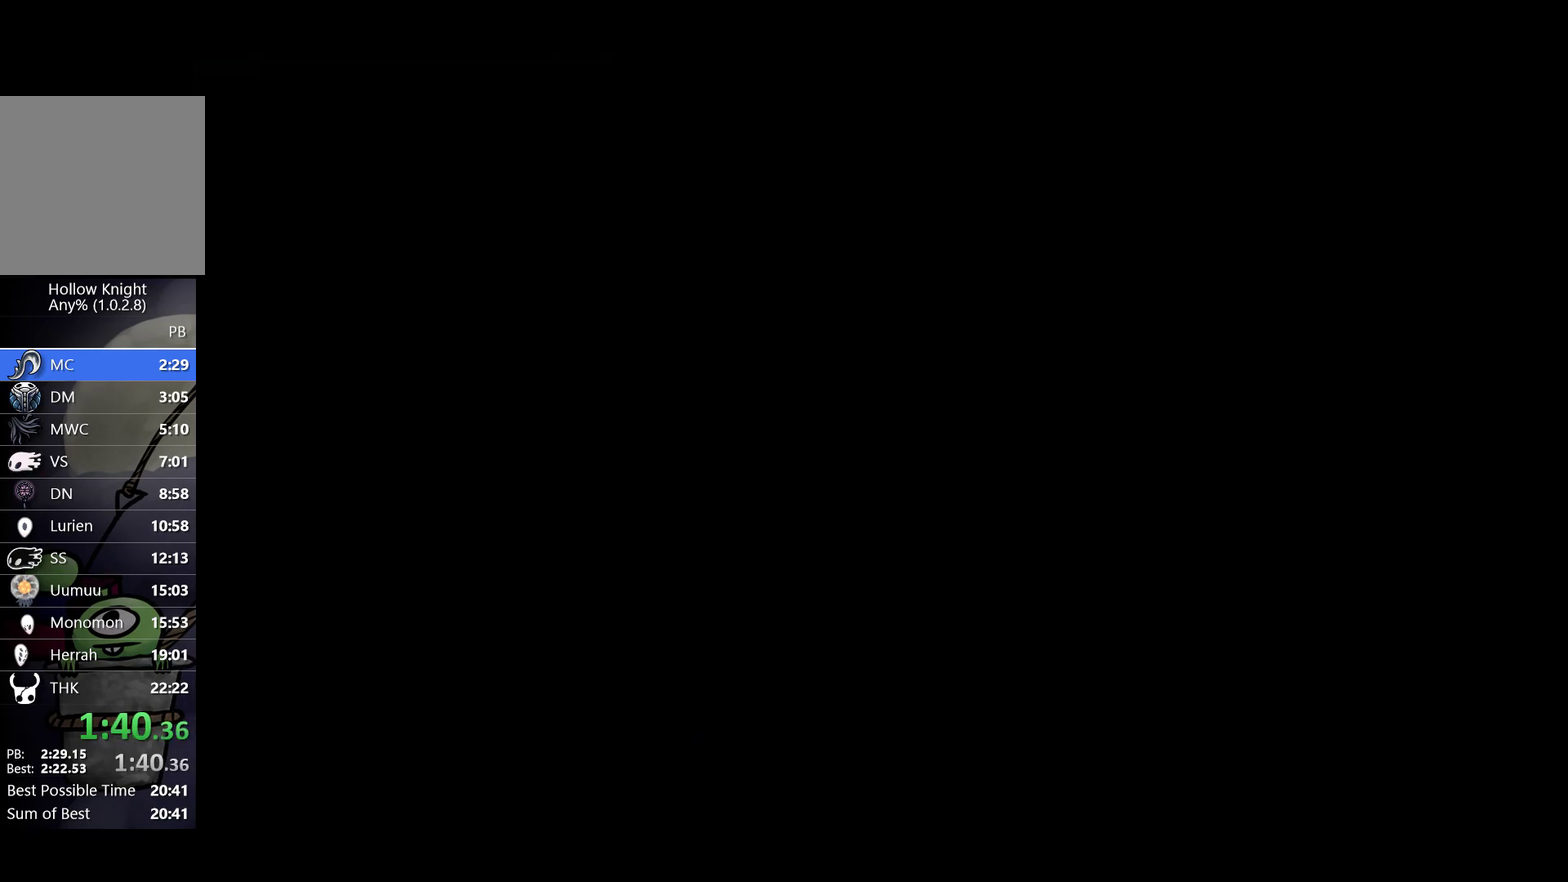
{"buttons": [], "left_stick": "down-left", "events": [[283, "left_stick", "left"], [500, "left_stick", "down-left"]]}
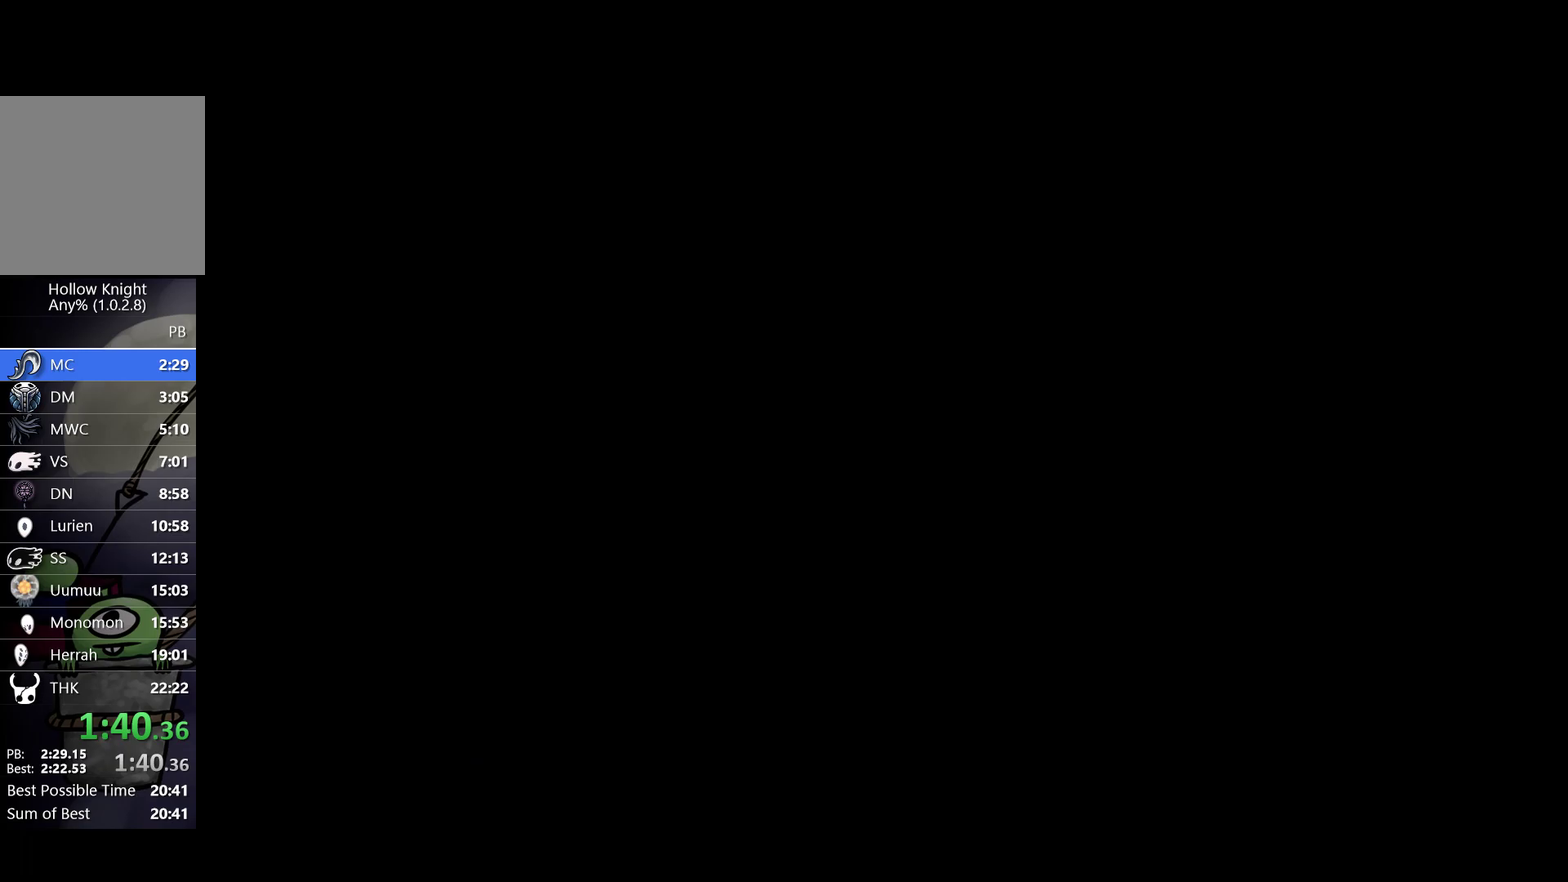
{"buttons": [], "left_stick": "up-left", "events": [[267, "left_stick", "left"], [350, "left_stick", "up-left"]]}
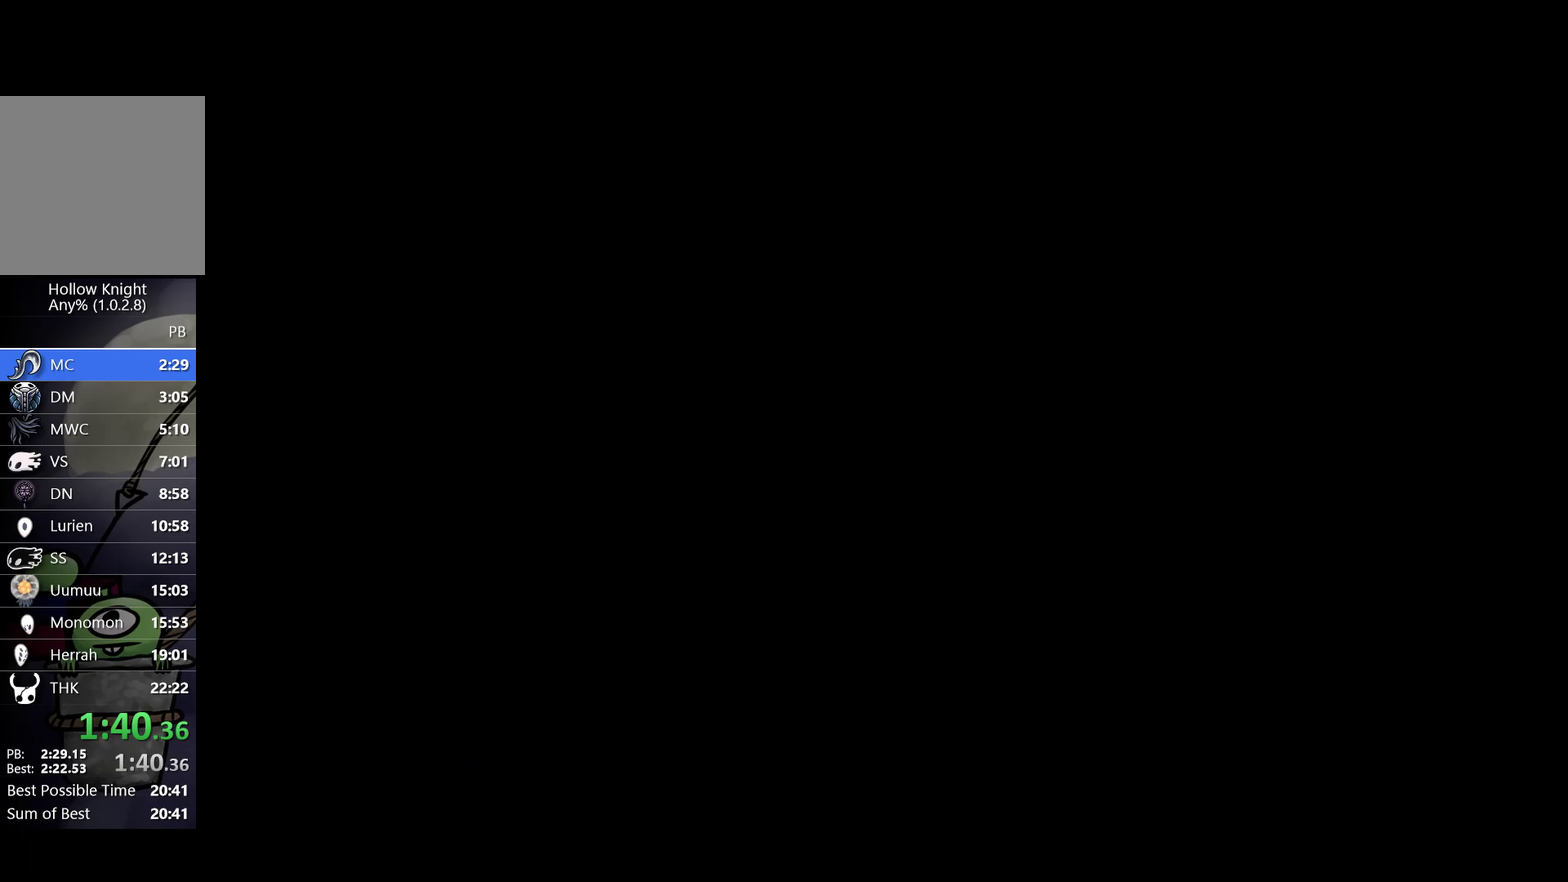
{"buttons": [], "left_stick": "up-left", "events": [[100, "left_stick", "down-left"], [283, "left_stick", "left"], [450, "left_stick", "up-left"]]}
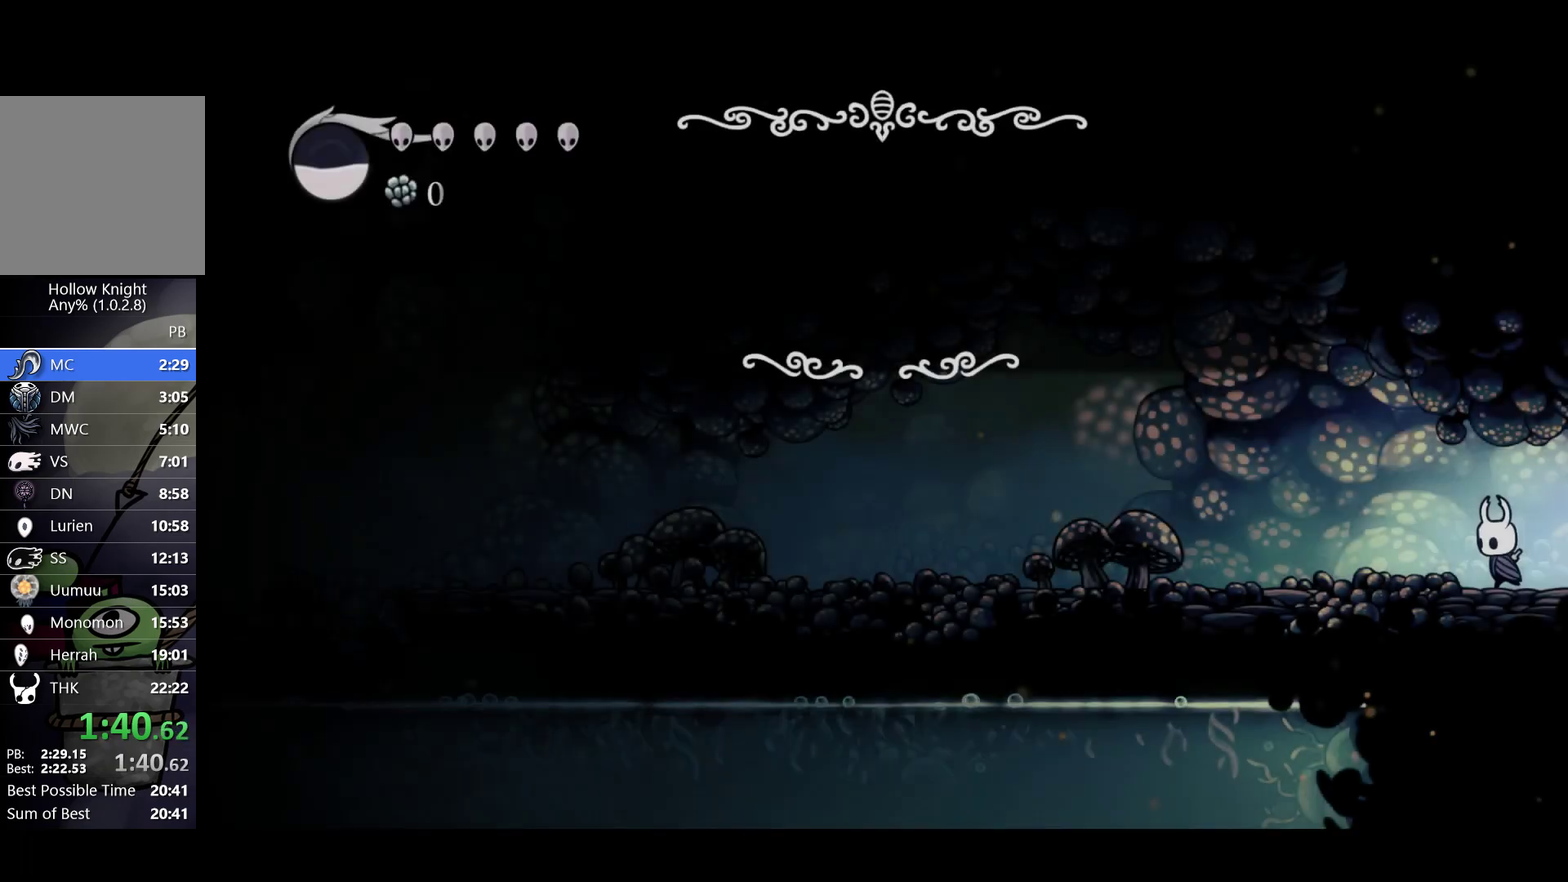
{"buttons": [], "left_stick": "left", "events": [[83, "left_stick", "left"]]}
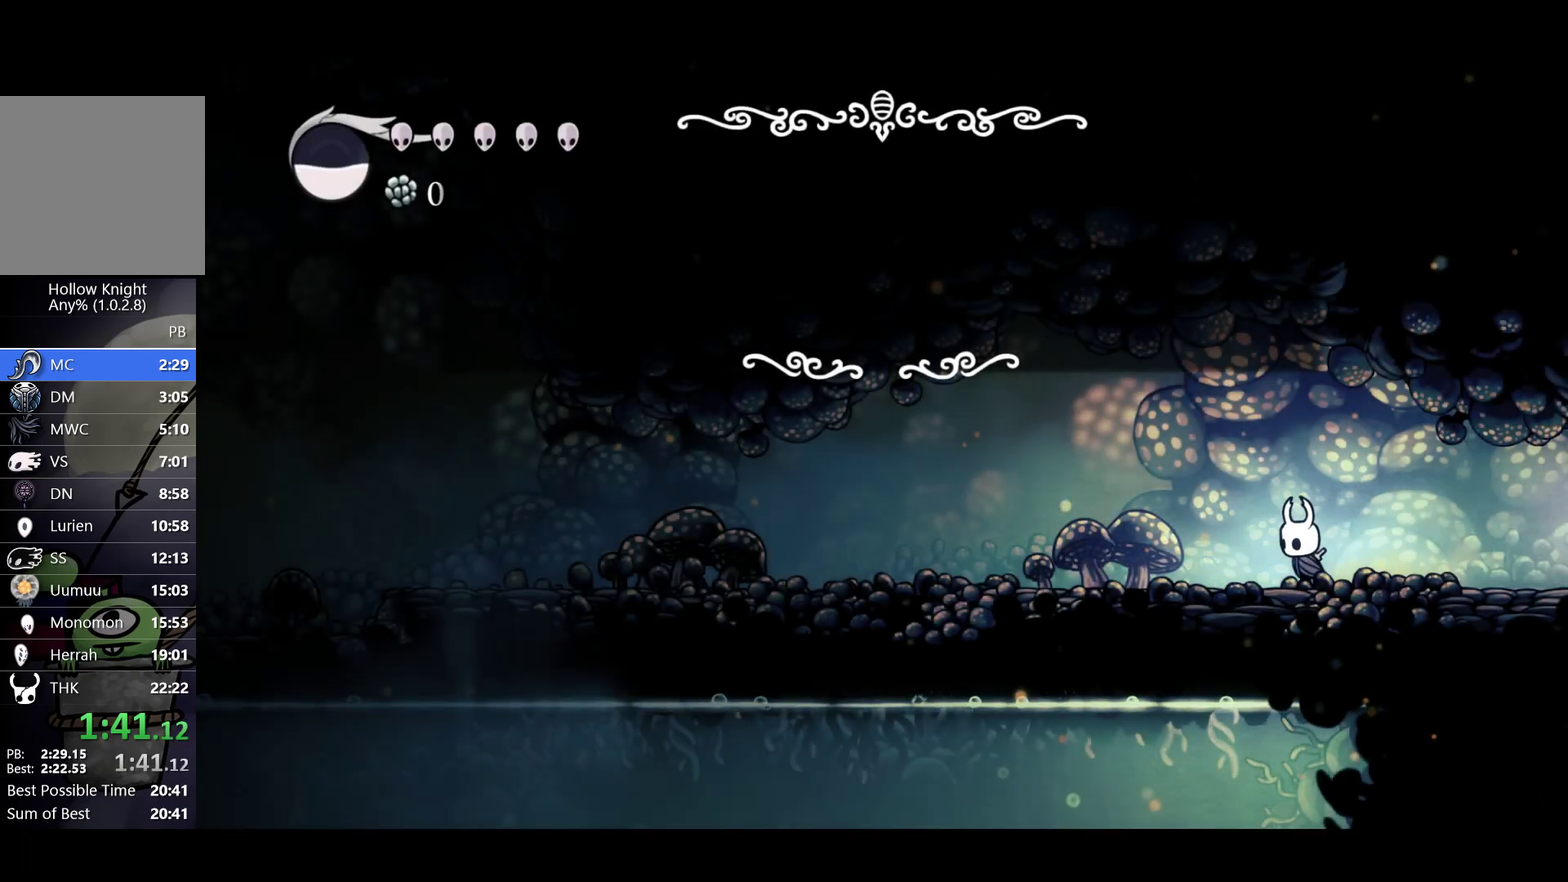
{"buttons": [], "left_stick": "left", "events": []}
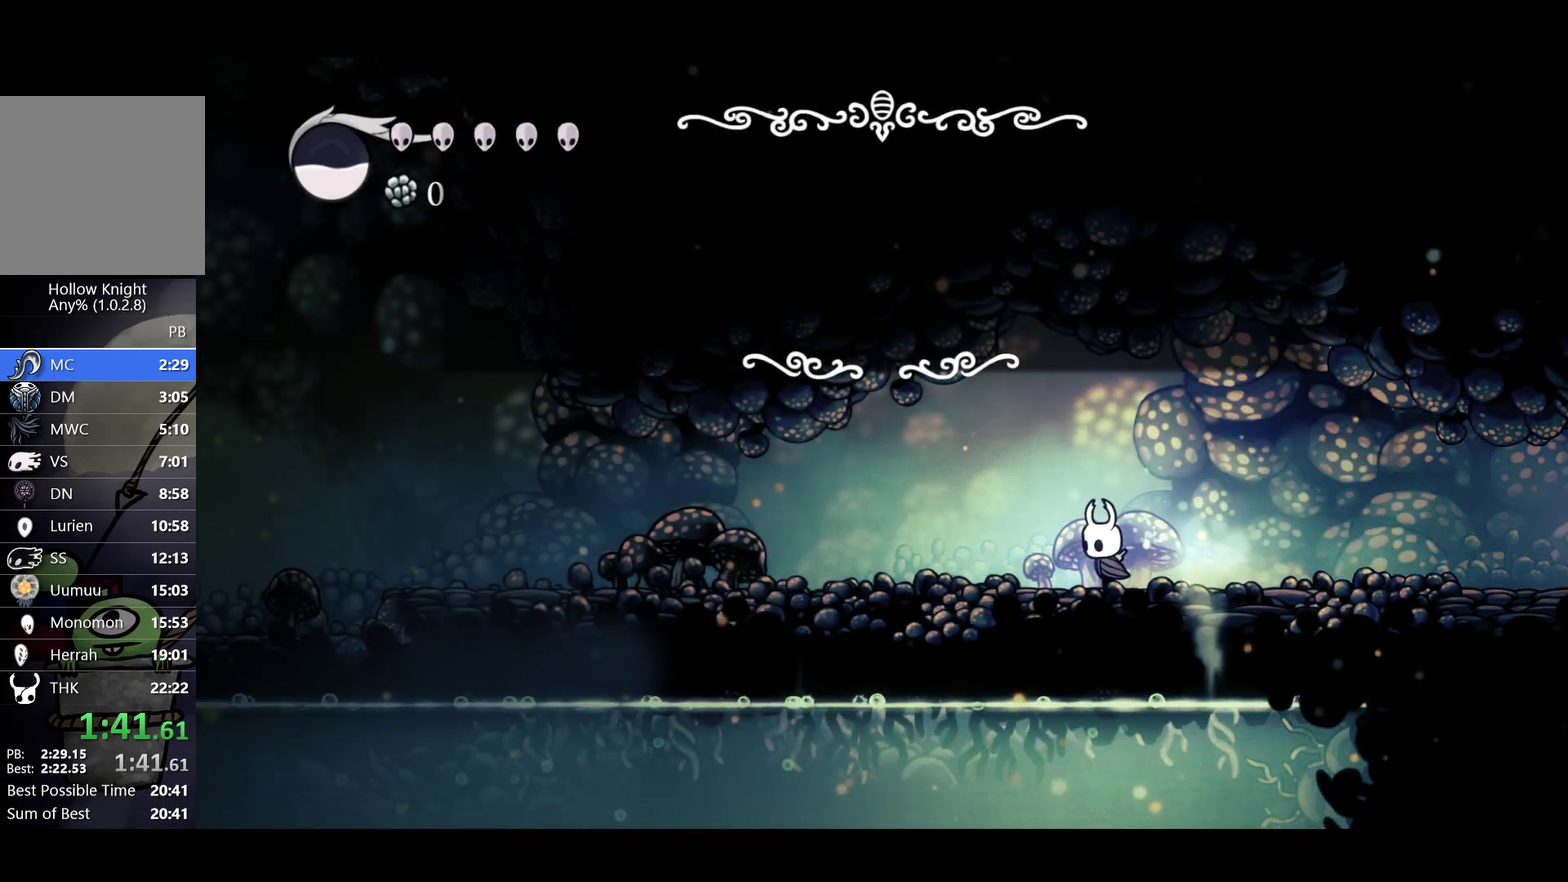
{"buttons": [], "left_stick": "left", "events": []}
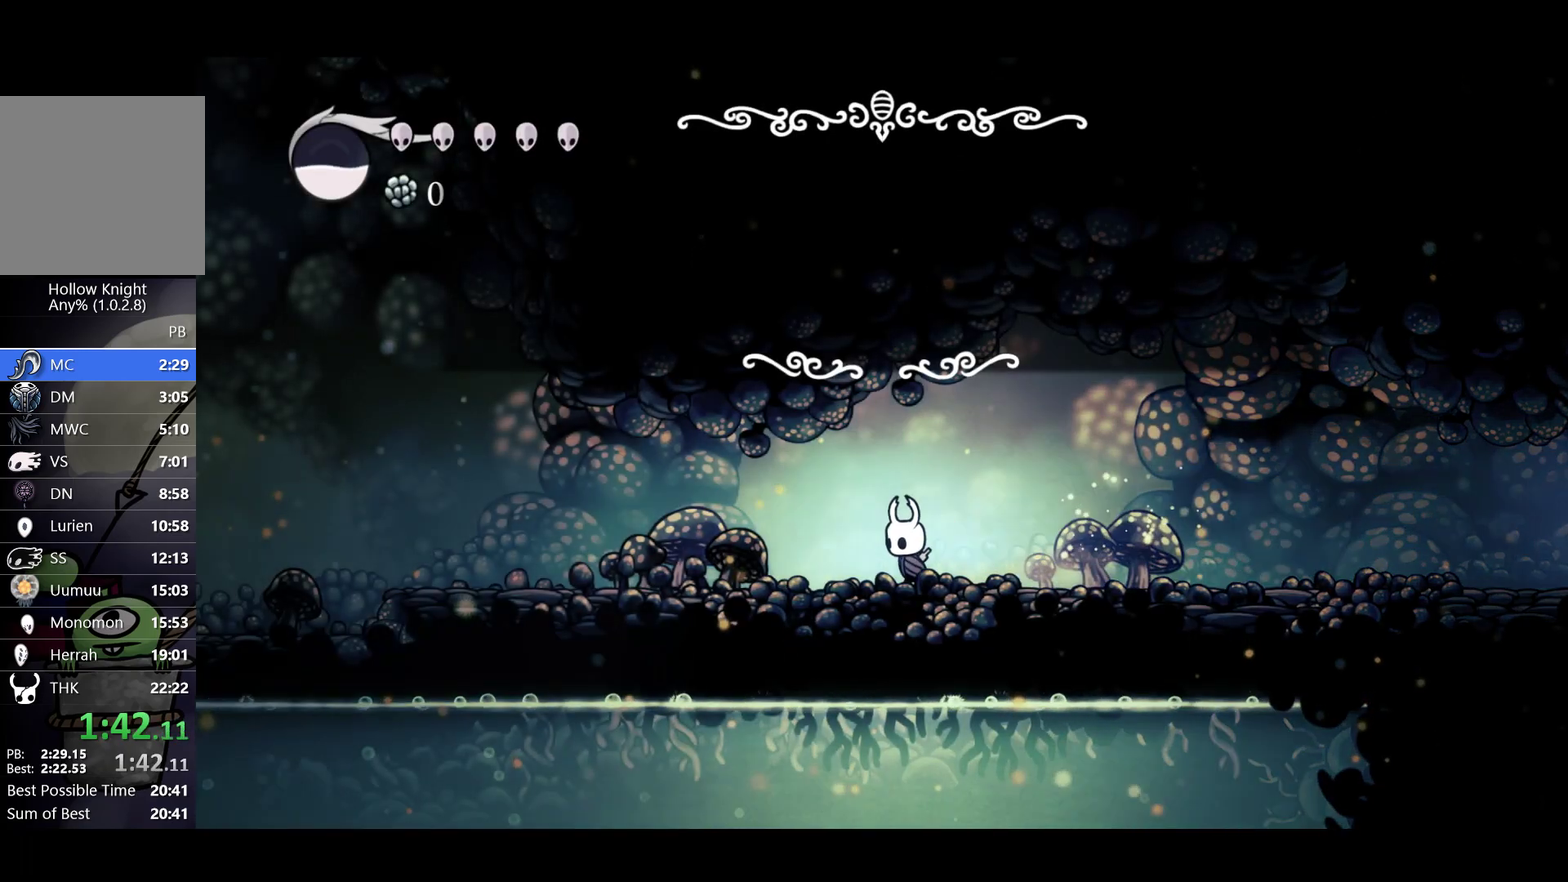
{"buttons": [], "left_stick": "left", "events": []}
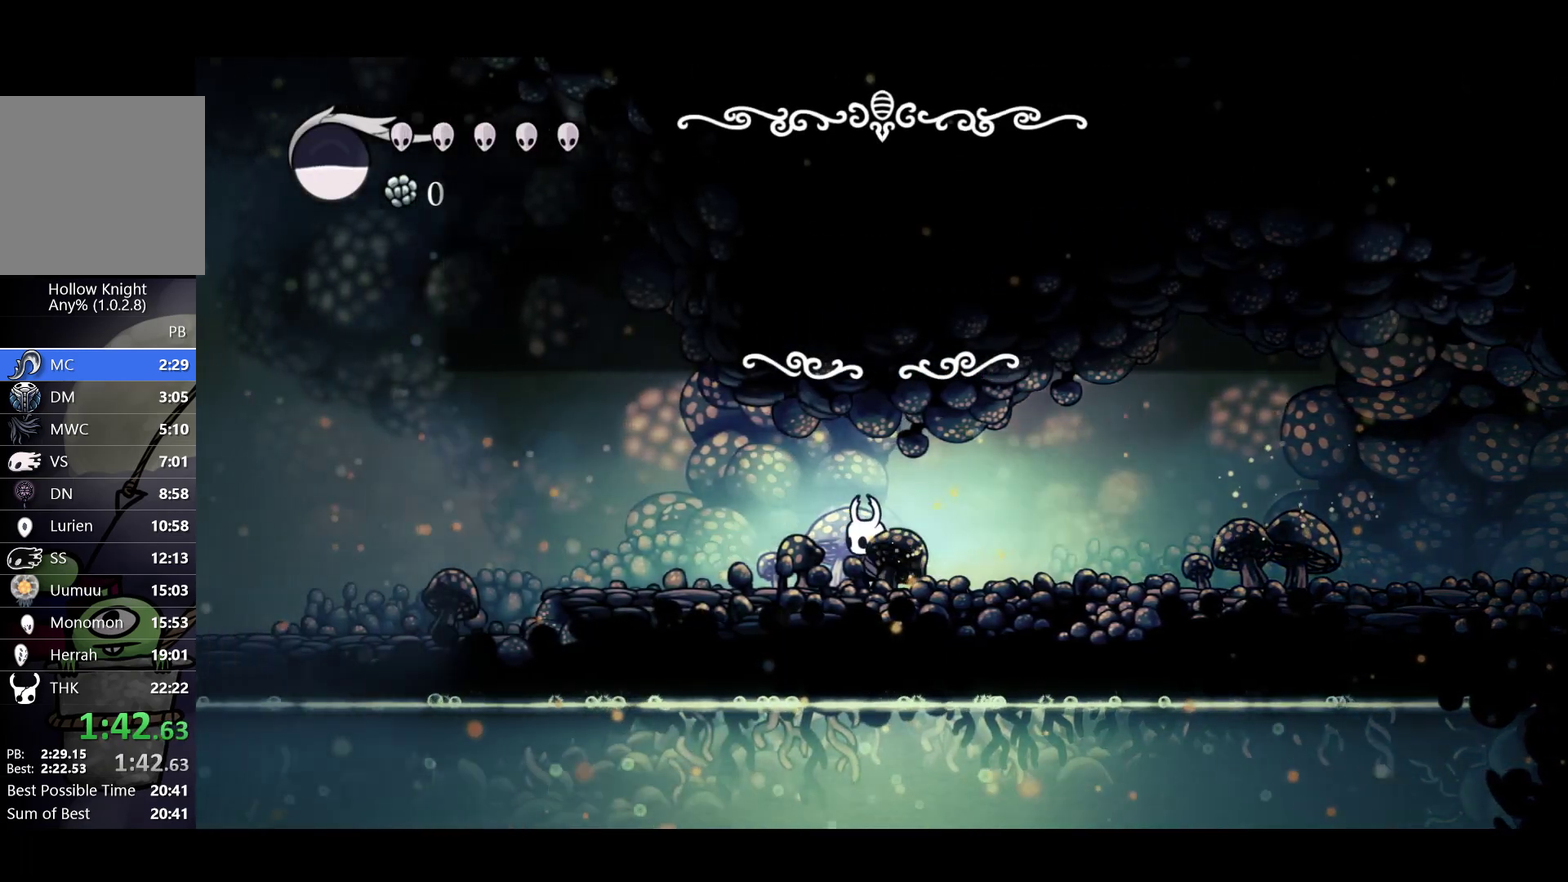
{"buttons": [], "left_stick": "left", "events": []}
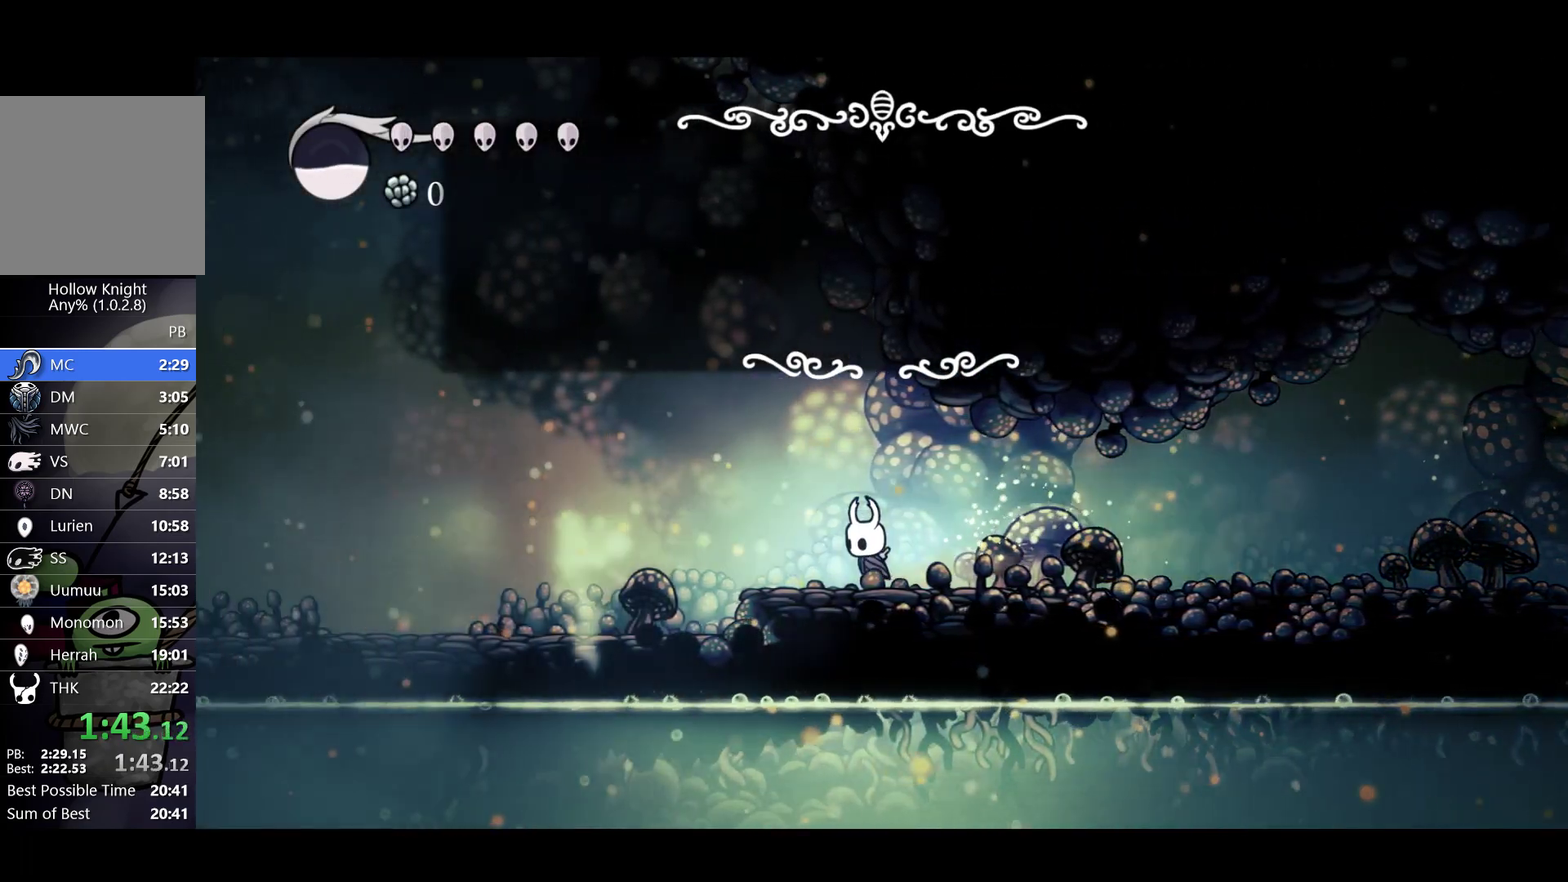
{"buttons": [], "left_stick": "left", "events": []}
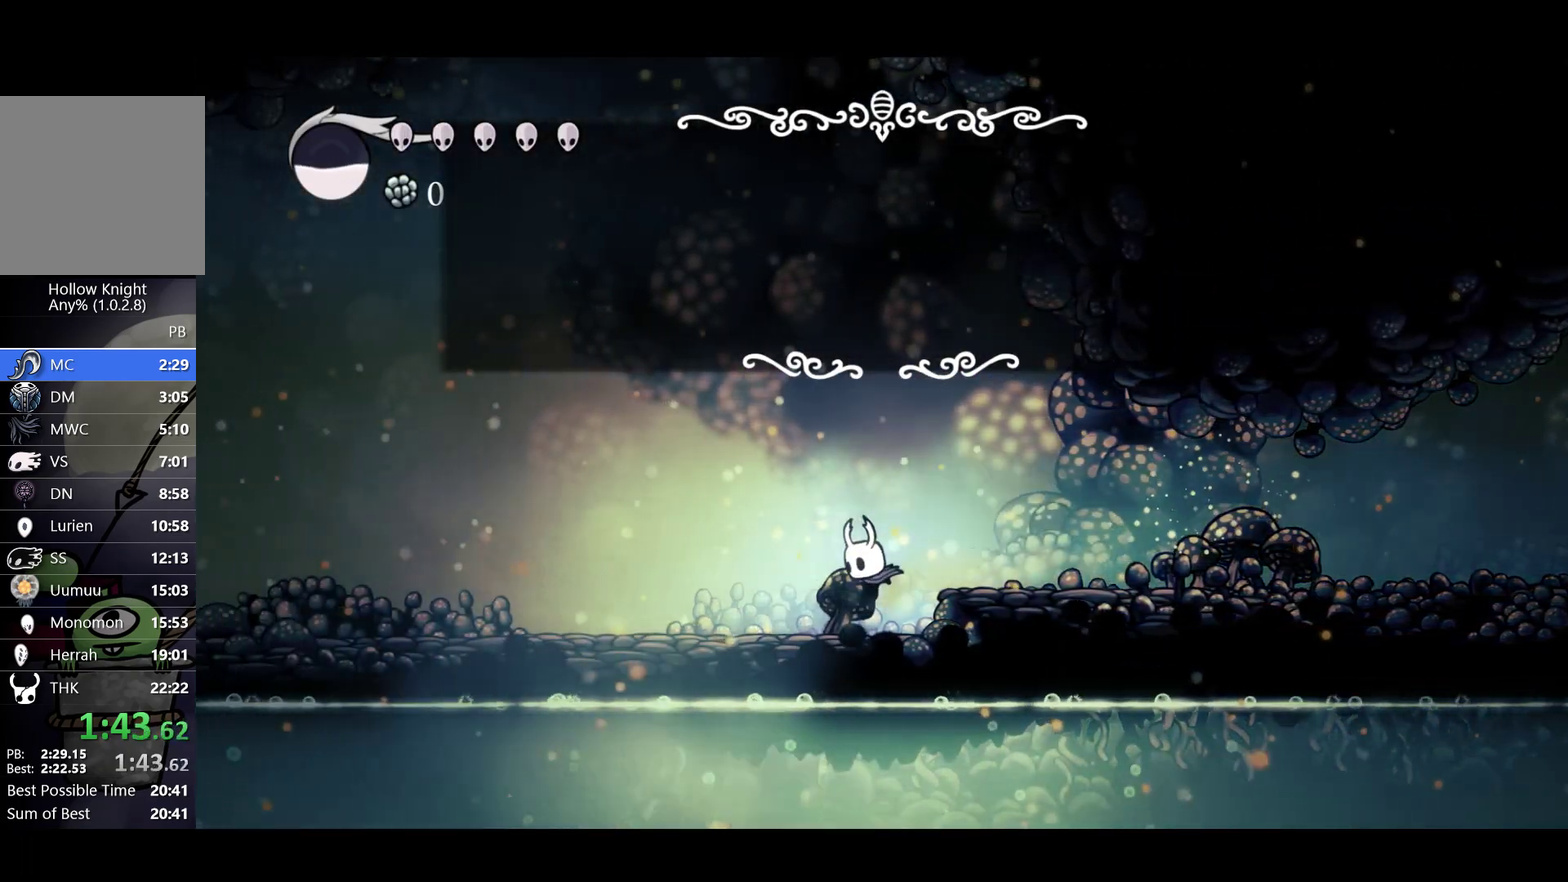
{"buttons": [], "left_stick": "left", "events": []}
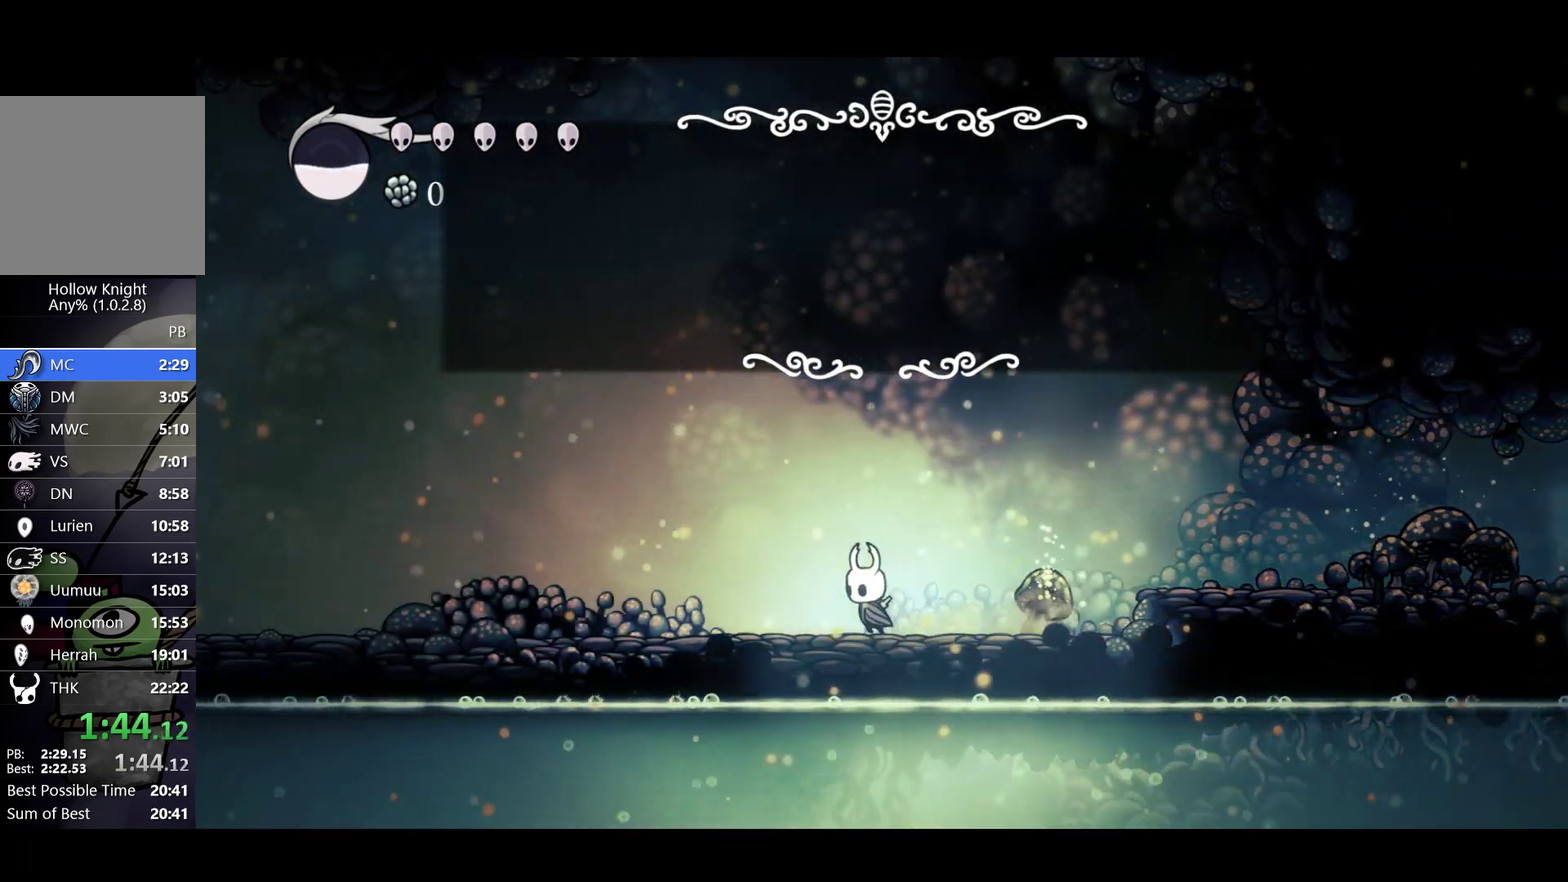
{"buttons": [], "left_stick": "left", "events": []}
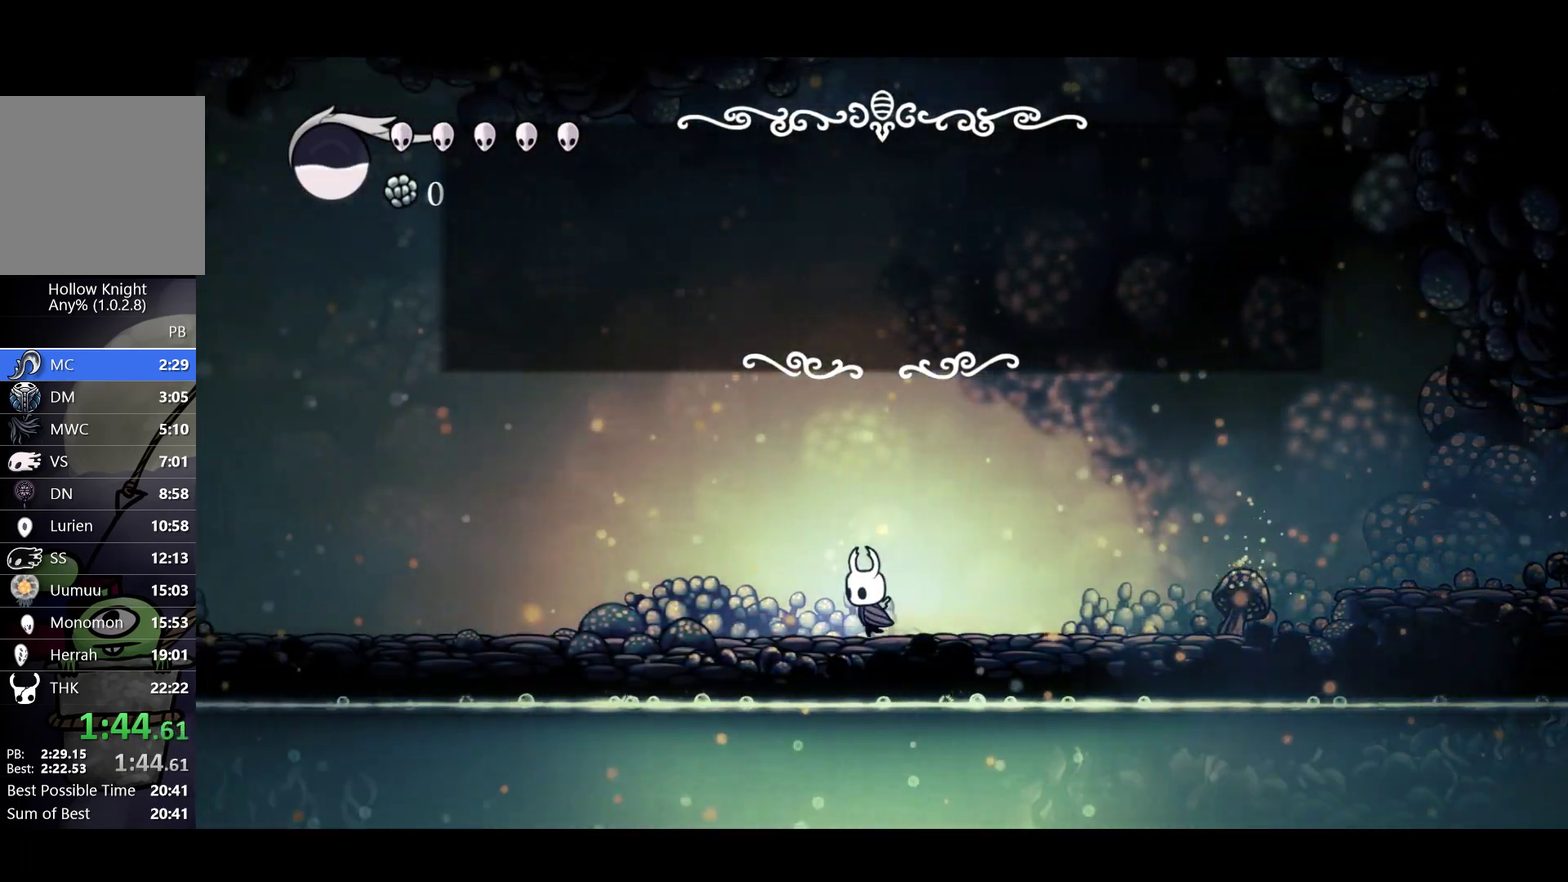
{"buttons": [], "left_stick": "left", "events": []}
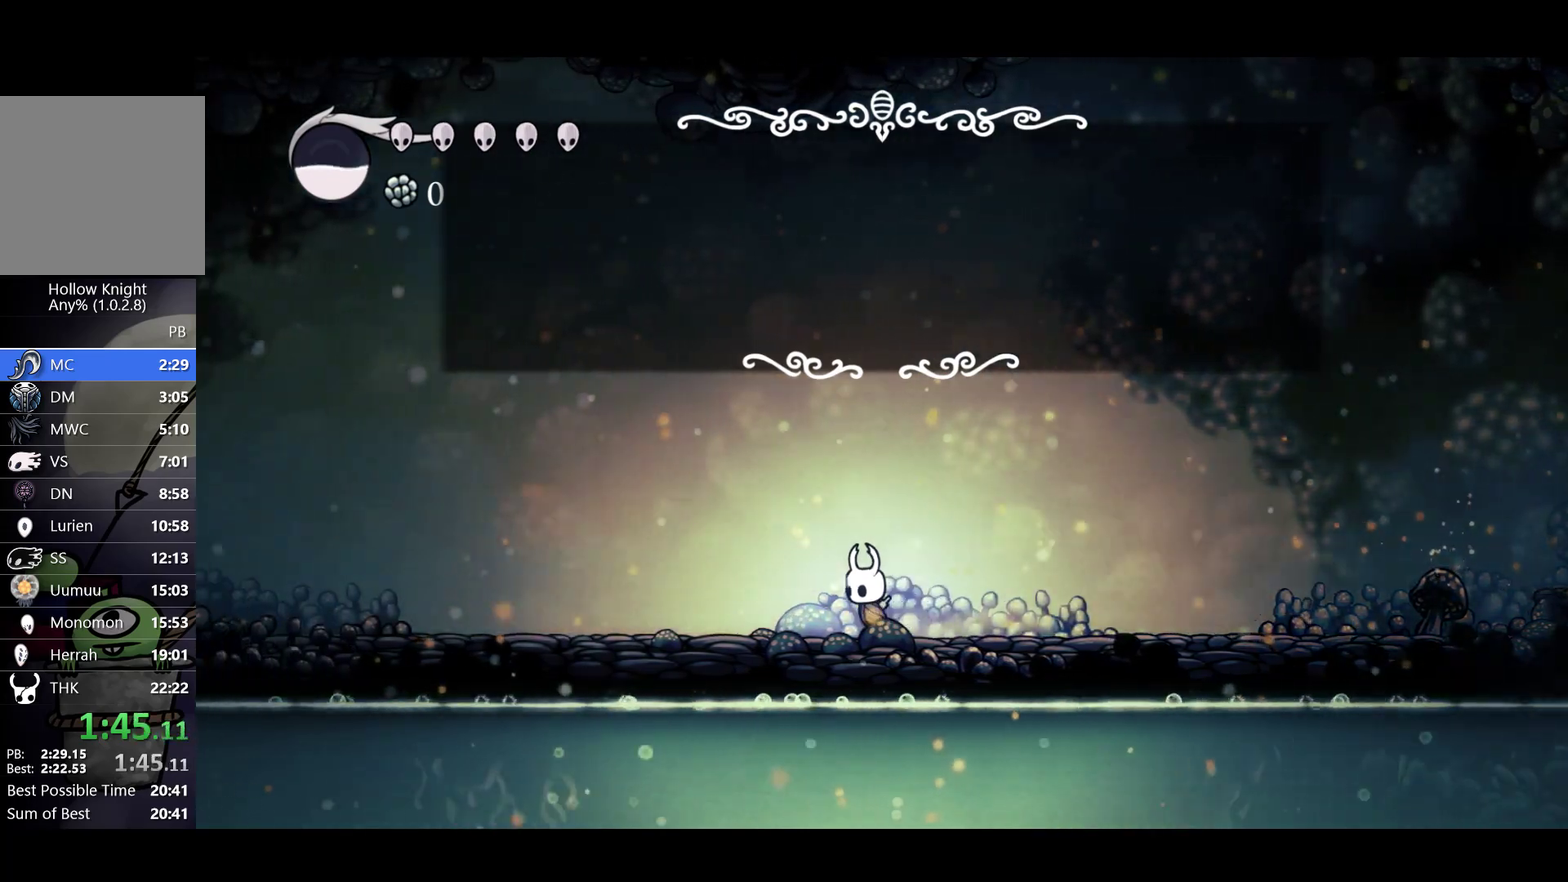
{"buttons": [], "left_stick": "left", "events": []}
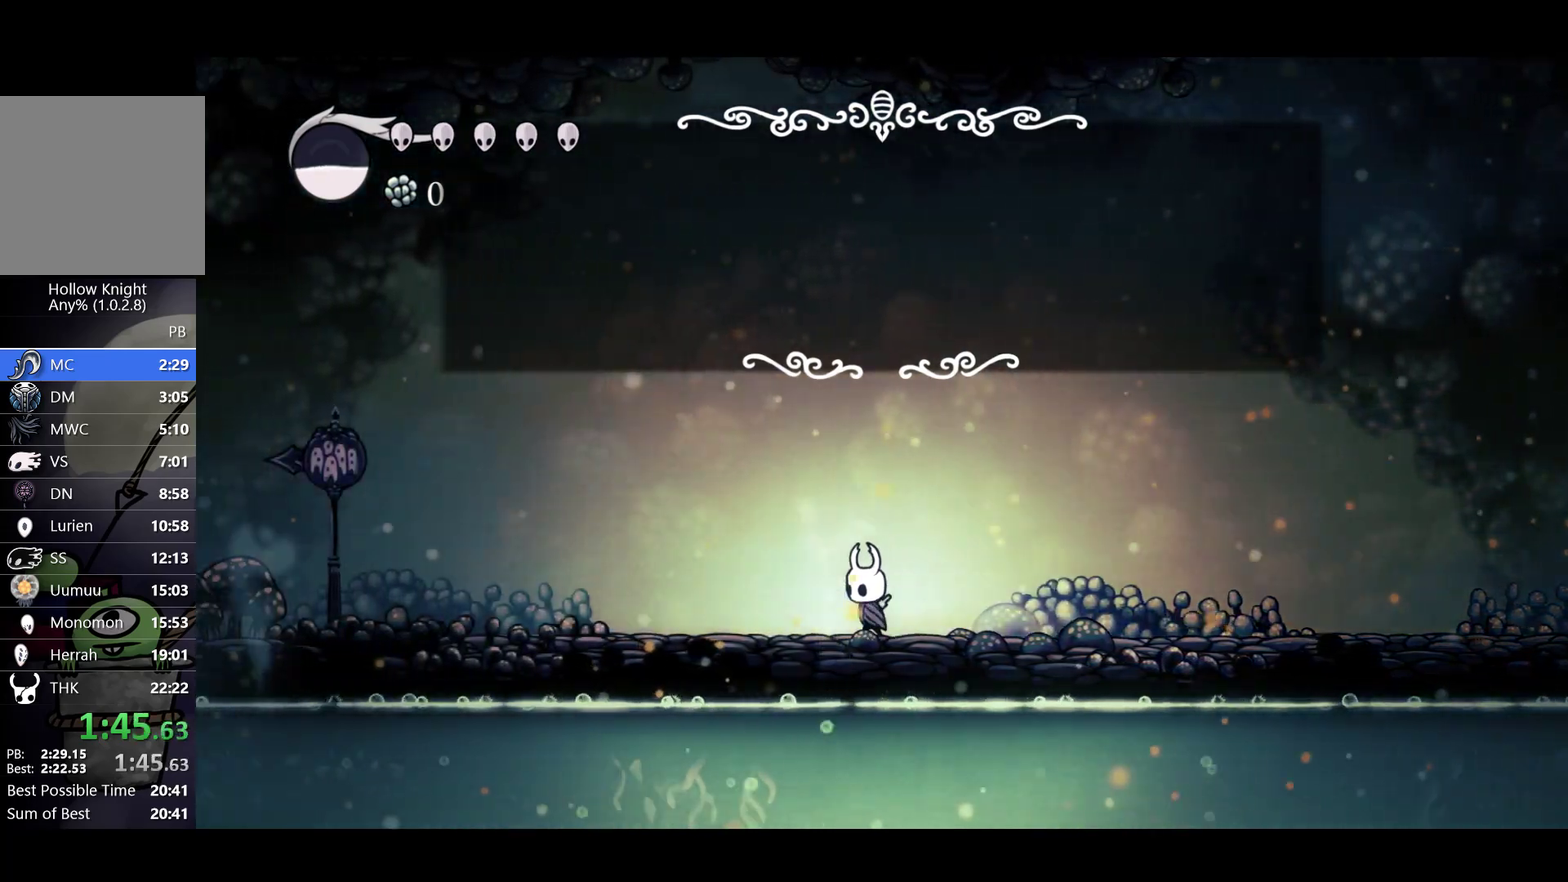
{"buttons": [], "left_stick": "left", "events": []}
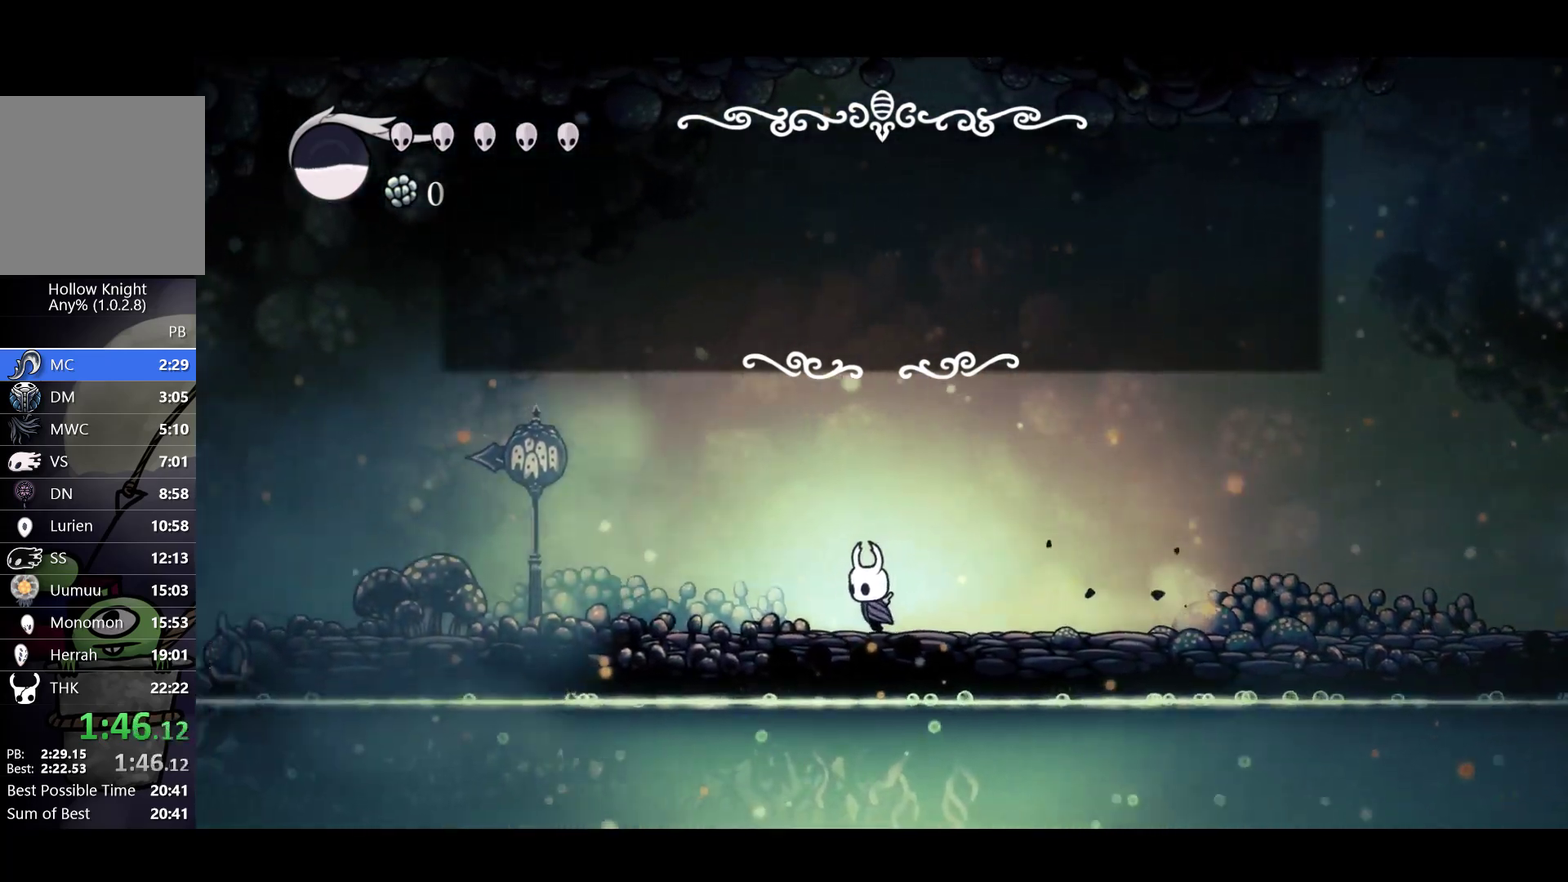
{"buttons": [], "left_stick": "left", "events": []}
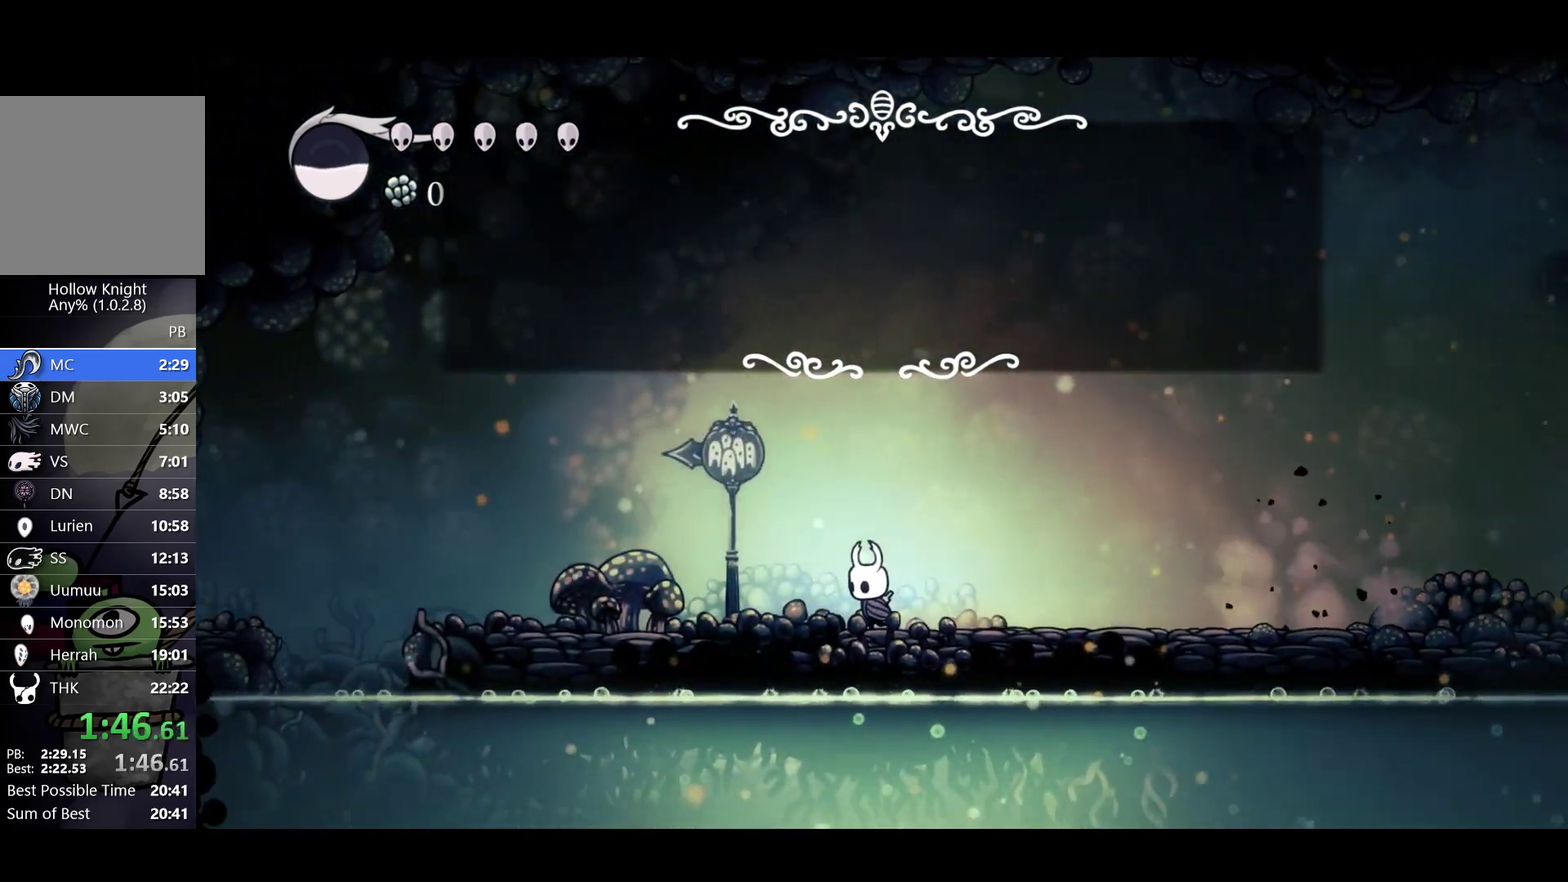
{"buttons": [], "left_stick": "left", "events": []}